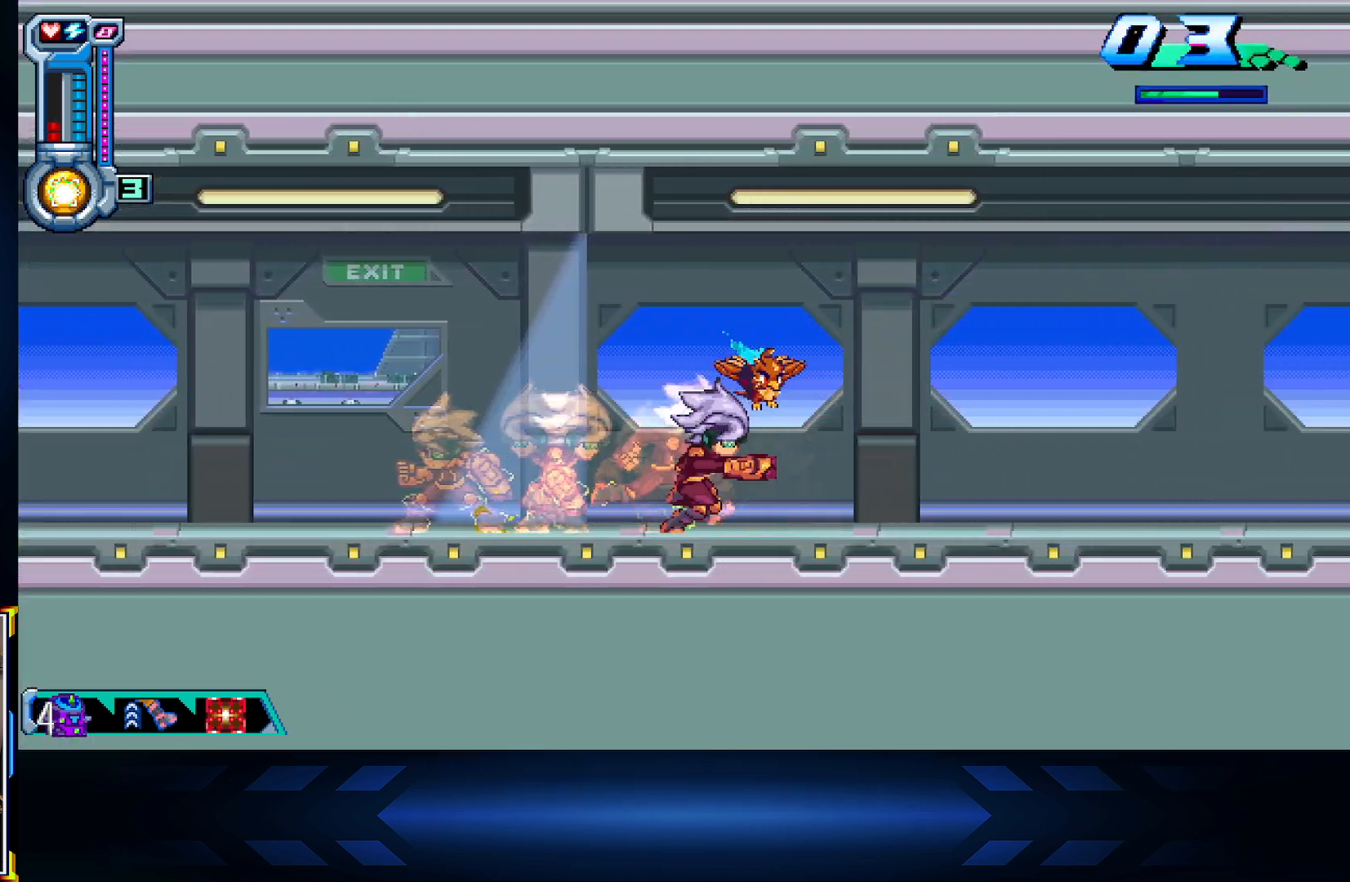
Gameplay with a controller (Xbox layout); each line is a JSON object with the inputs held at the frame after it. "events" lists button and stick changes between this image and that frame as [ms after this image, input, new state], when the widget could be followed in between.
{"buttons": ["A", "X", "DPAD_RIGHT"], "left_stick": "center", "right_stick": "center", "events": [[433, "A", "down"]]}
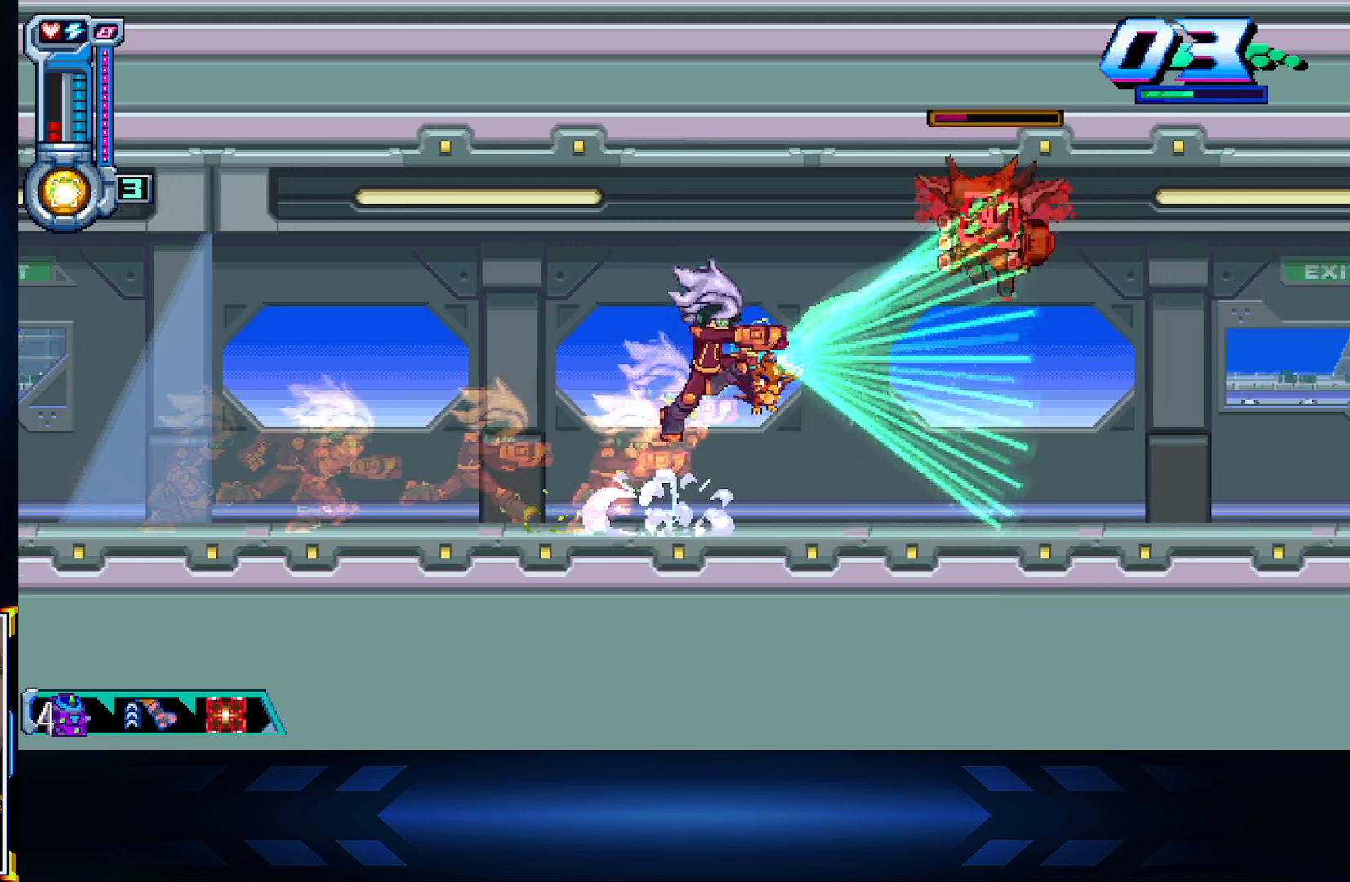
{"buttons": ["L2", "DPAD_RIGHT"], "left_stick": "center", "right_stick": "center", "events": [[17, "X", "up"], [83, "A", "up"], [250, "L2", "down"]]}
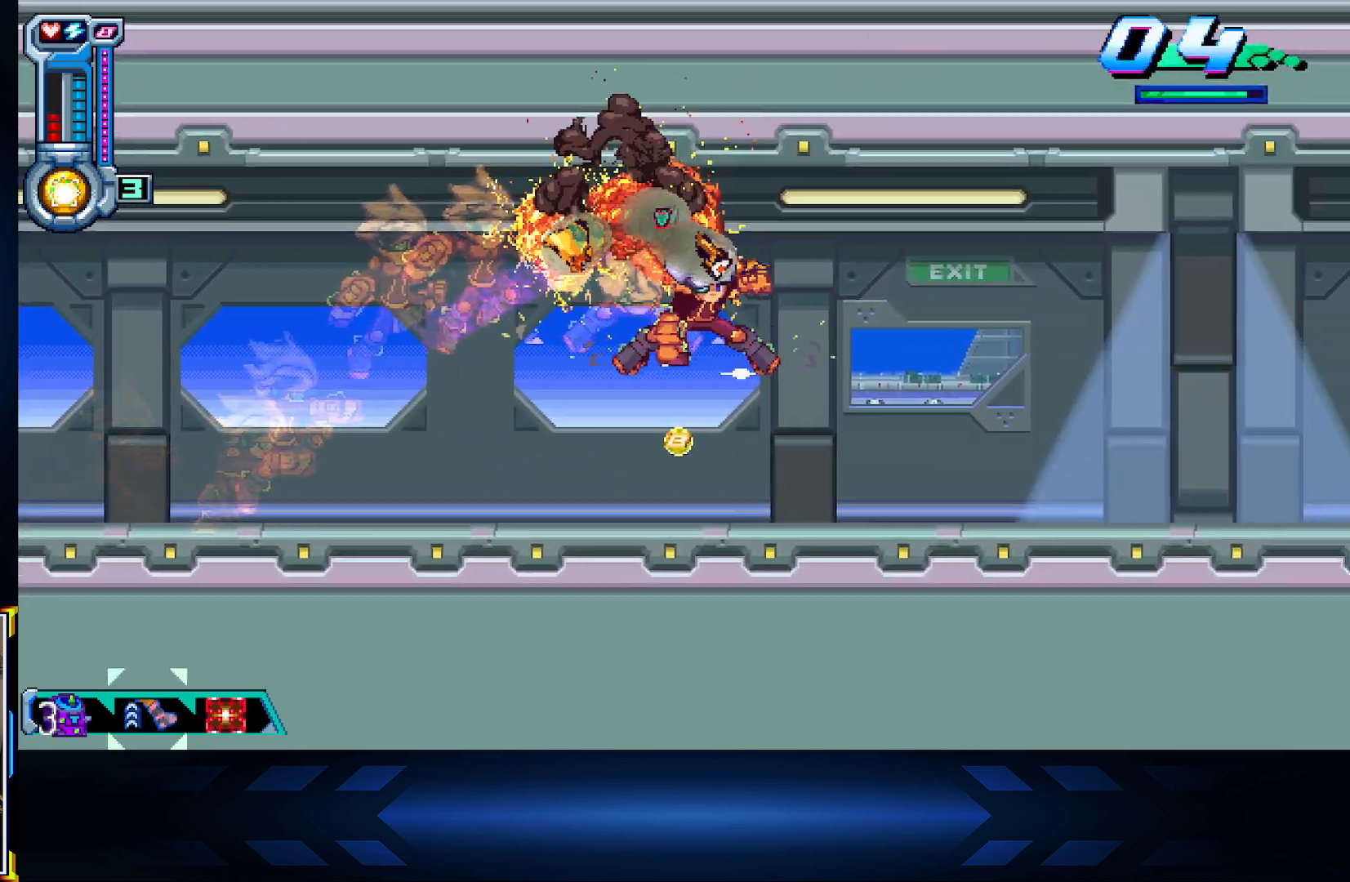
{"buttons": ["DPAD_RIGHT"], "left_stick": "center", "right_stick": "center", "events": [[133, "L2", "up"]]}
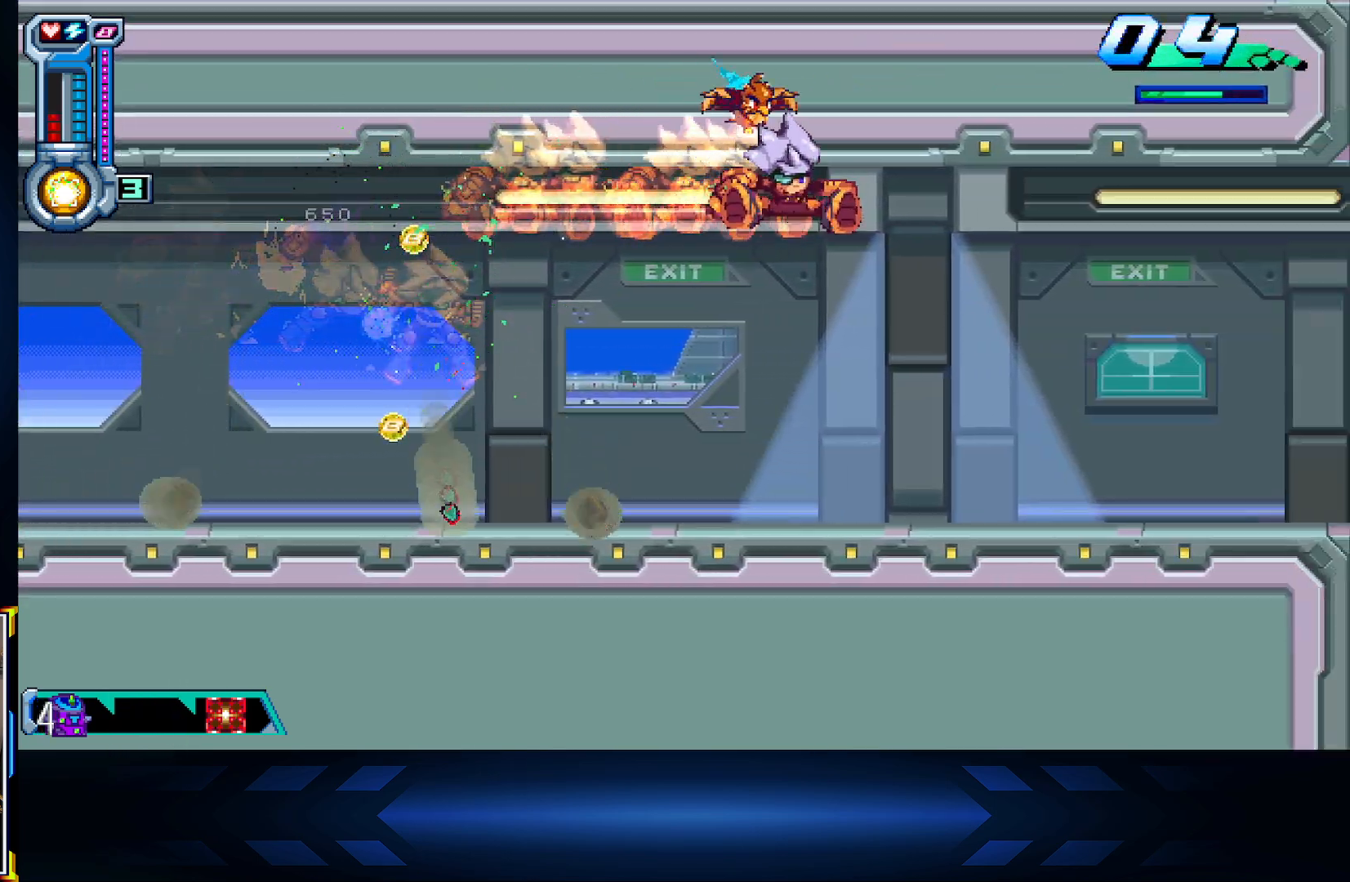
{"buttons": ["DPAD_RIGHT"], "left_stick": "center", "right_stick": "center", "events": []}
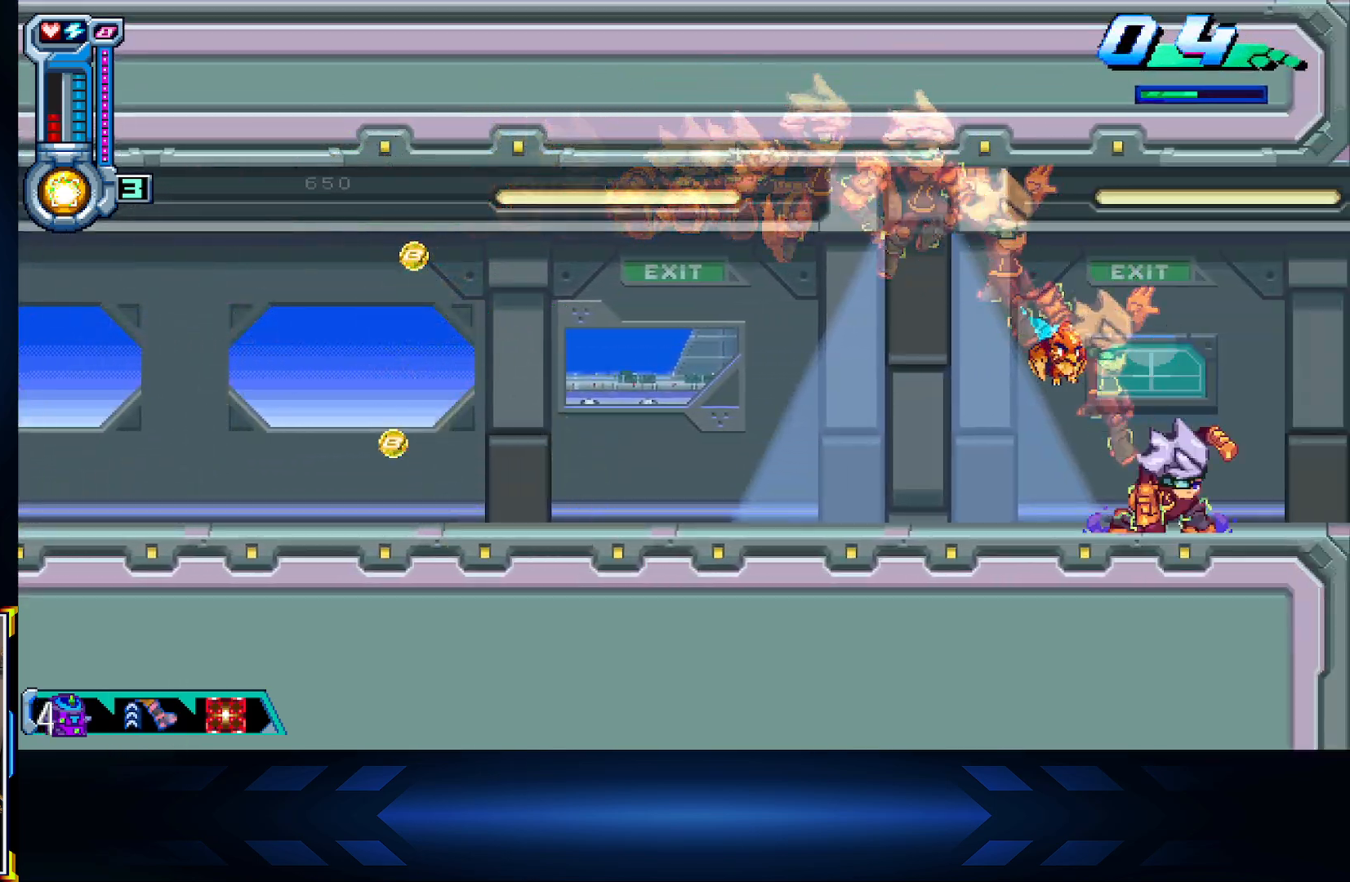
{"buttons": ["DPAD_RIGHT"], "left_stick": "center", "right_stick": "center", "events": []}
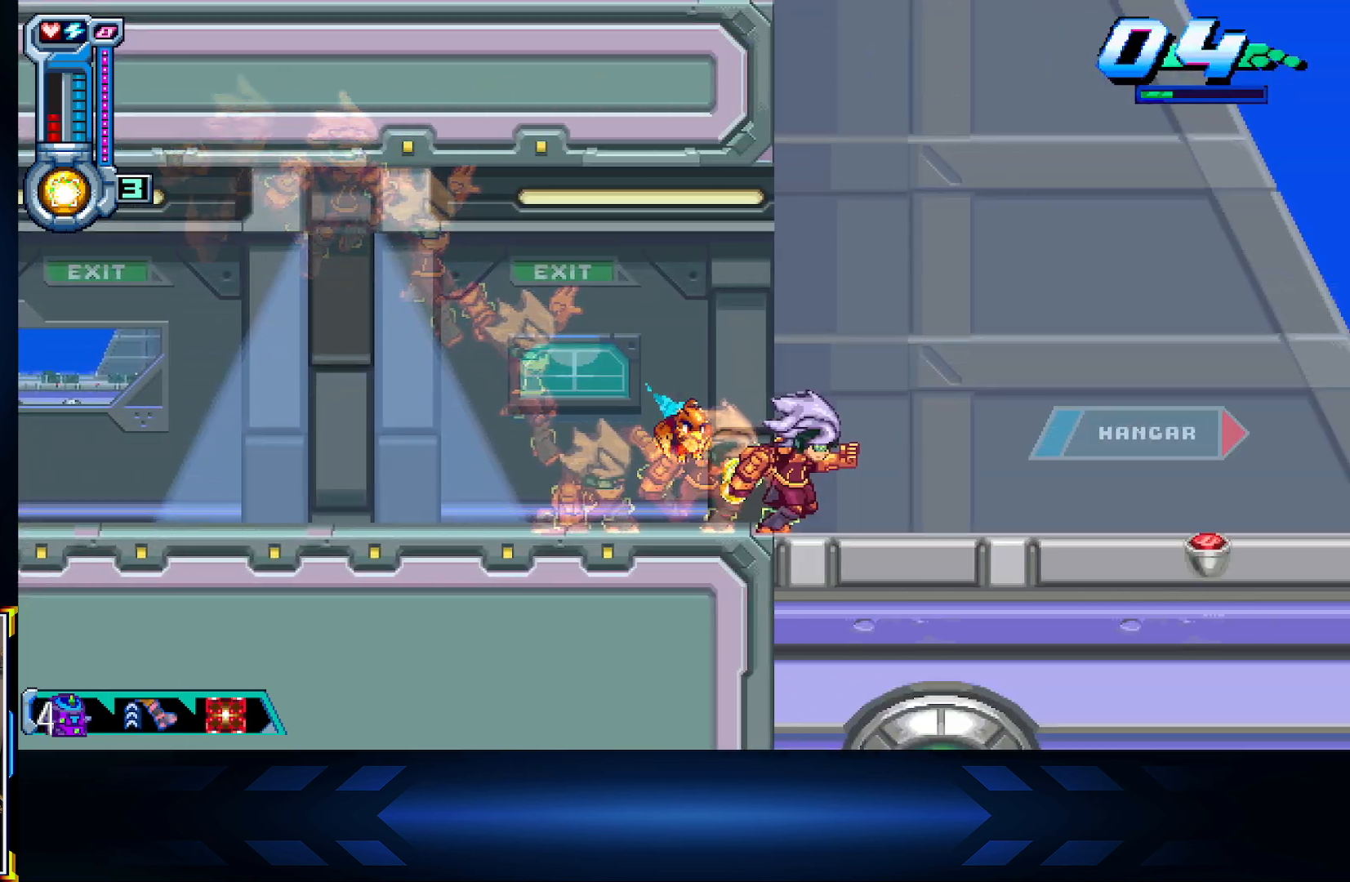
{"buttons": ["DPAD_RIGHT"], "left_stick": "center", "right_stick": "center", "events": []}
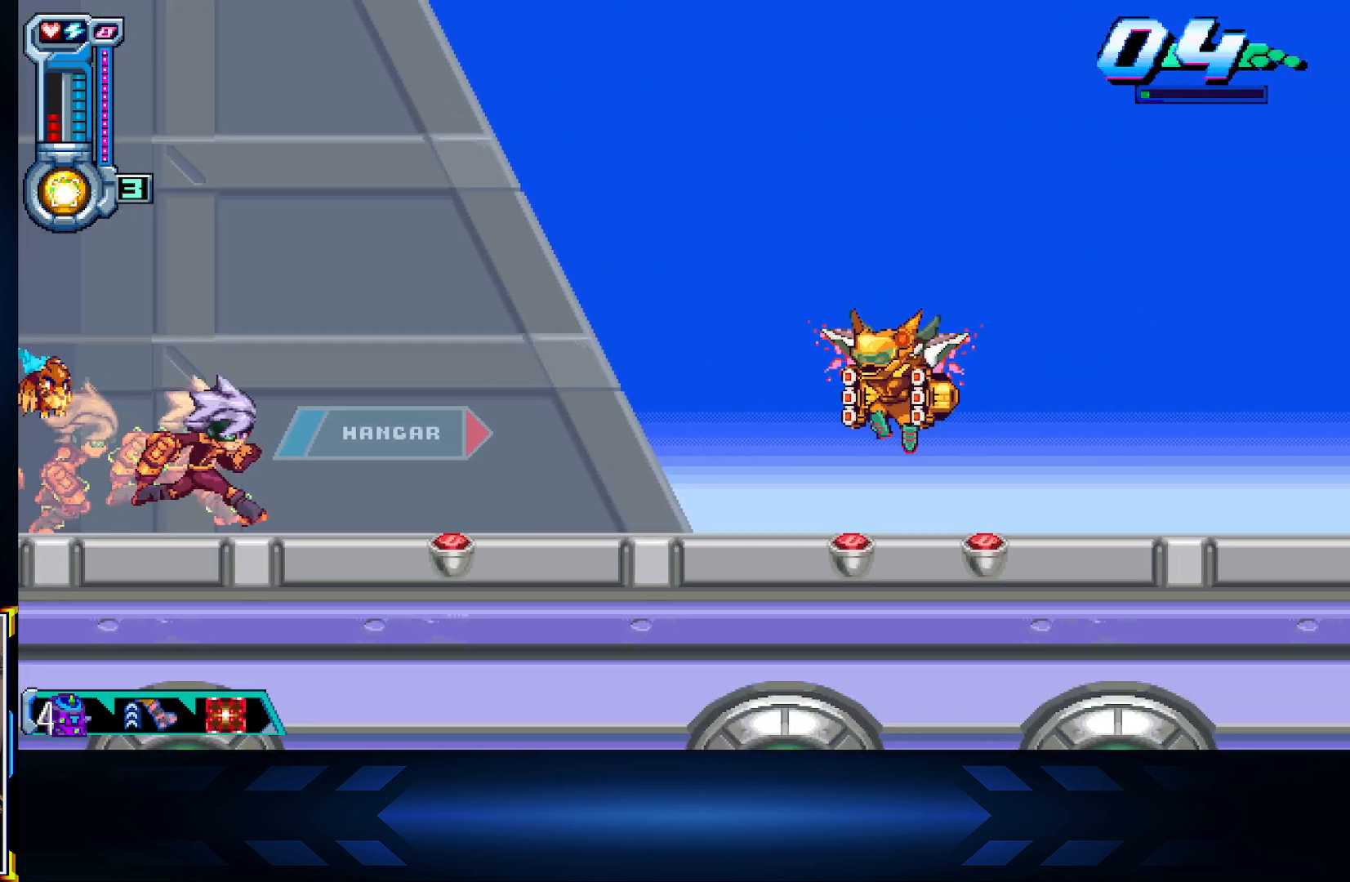
{"buttons": ["X"], "left_stick": "center", "right_stick": "center", "events": [[250, "A", "down"], [300, "X", "down"], [350, "A", "up"], [433, "DPAD_RIGHT", "up"]]}
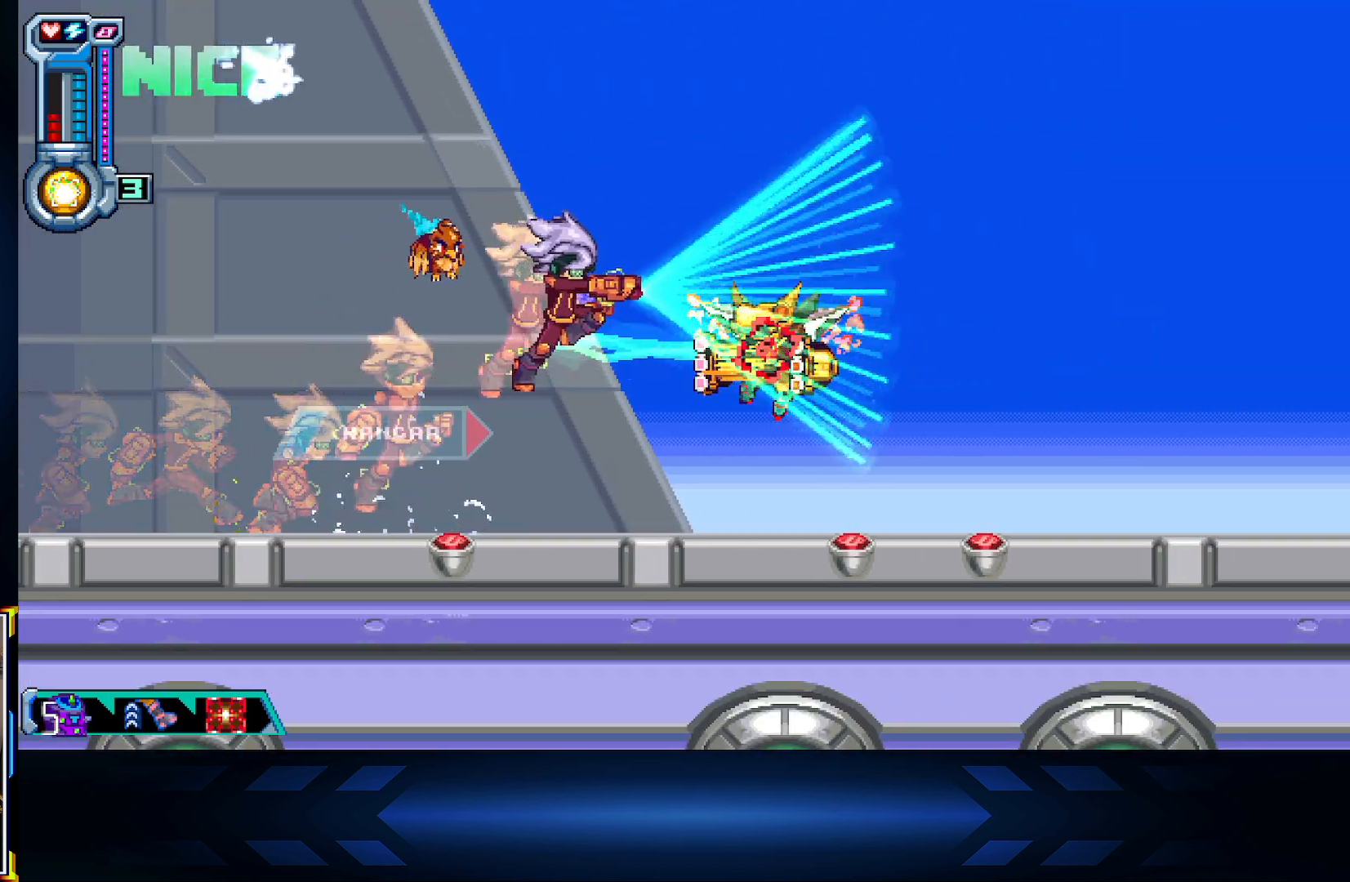
{"buttons": ["DPAD_LEFT"], "left_stick": "center", "right_stick": "center", "events": [[50, "DPAD_LEFT", "down"], [50, "X", "up"]]}
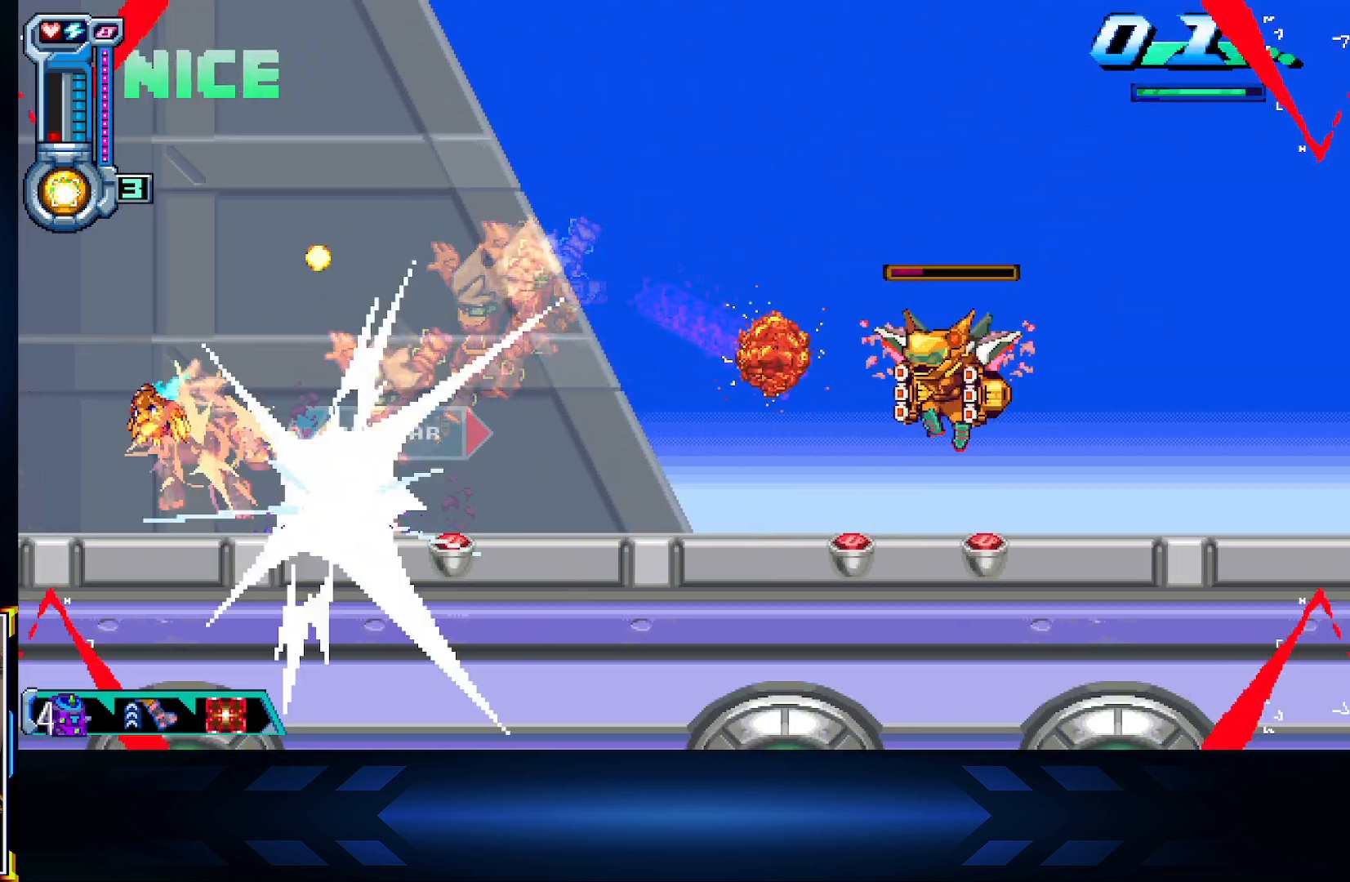
{"buttons": ["DPAD_RIGHT"], "left_stick": "center", "right_stick": "center", "events": [[83, "DPAD_LEFT", "up"], [100, "DPAD_RIGHT", "down"]]}
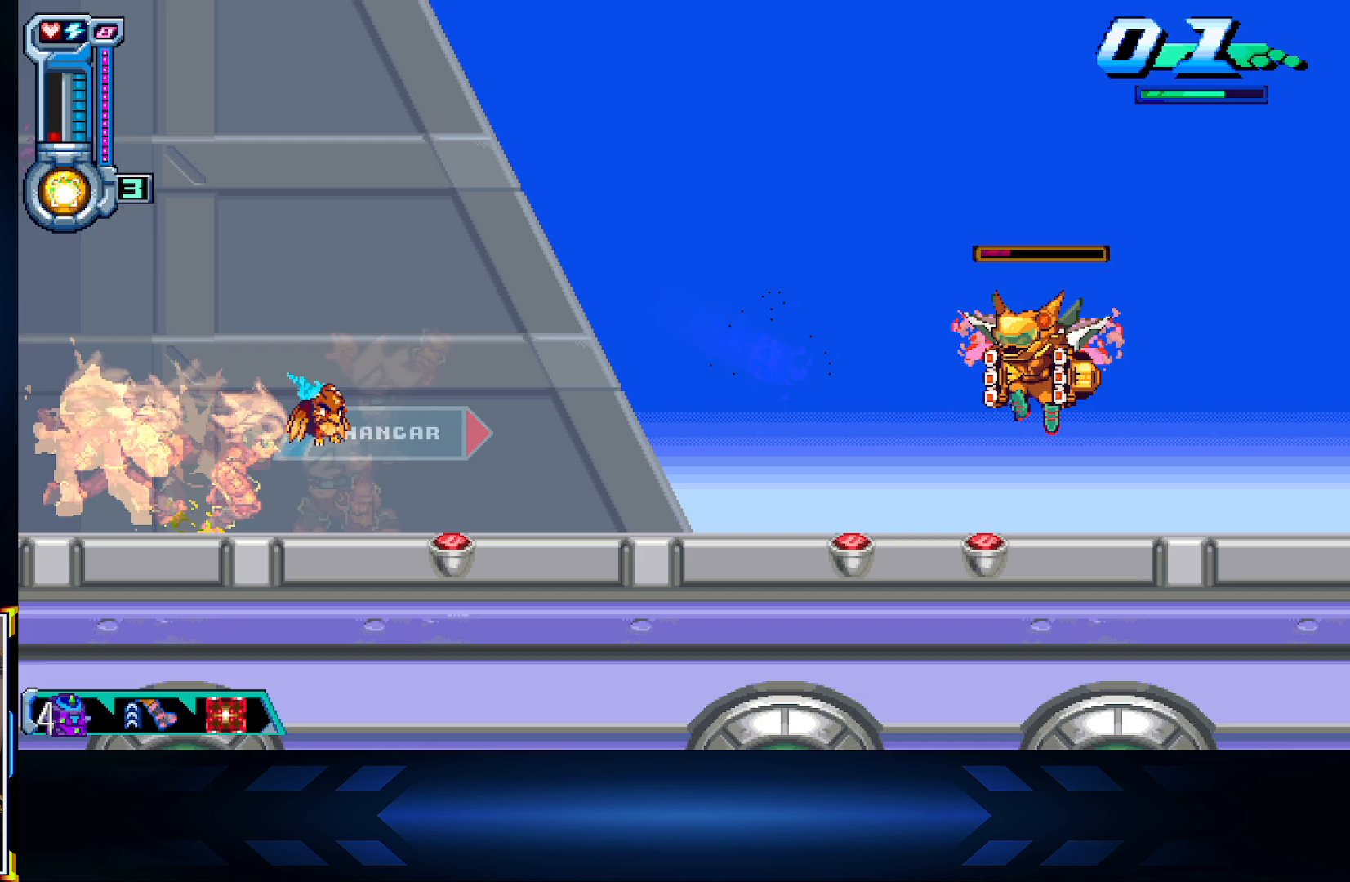
{"buttons": ["X", "DPAD_RIGHT"], "left_stick": "center", "right_stick": "center", "events": [[117, "A", "down"], [217, "X", "down"], [283, "A", "up"]]}
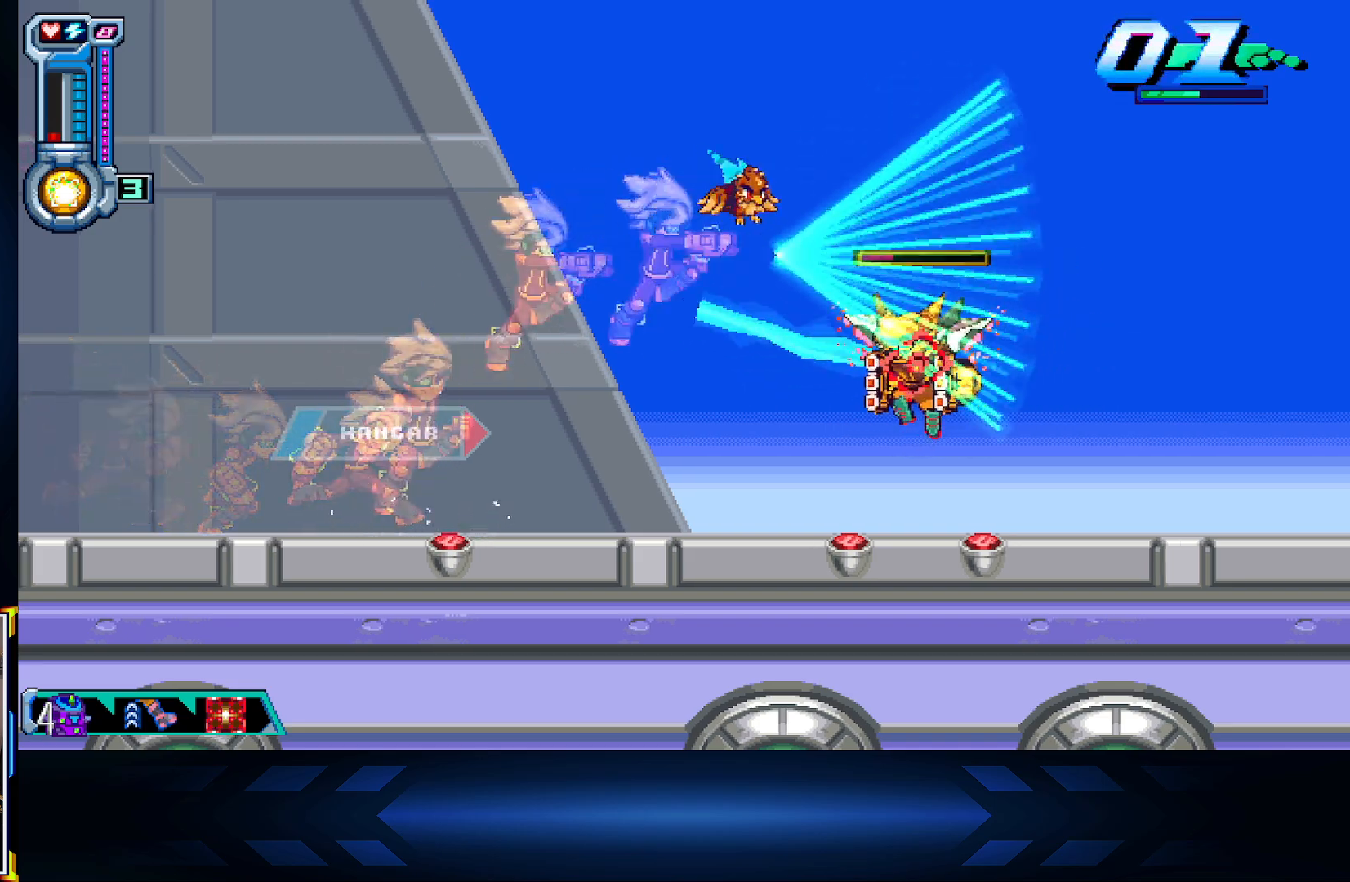
{"buttons": ["DPAD_RIGHT"], "left_stick": "center", "right_stick": "center", "events": [[50, "X", "up"], [100, "DPAD_RIGHT", "up"], [200, "DPAD_RIGHT", "down"]]}
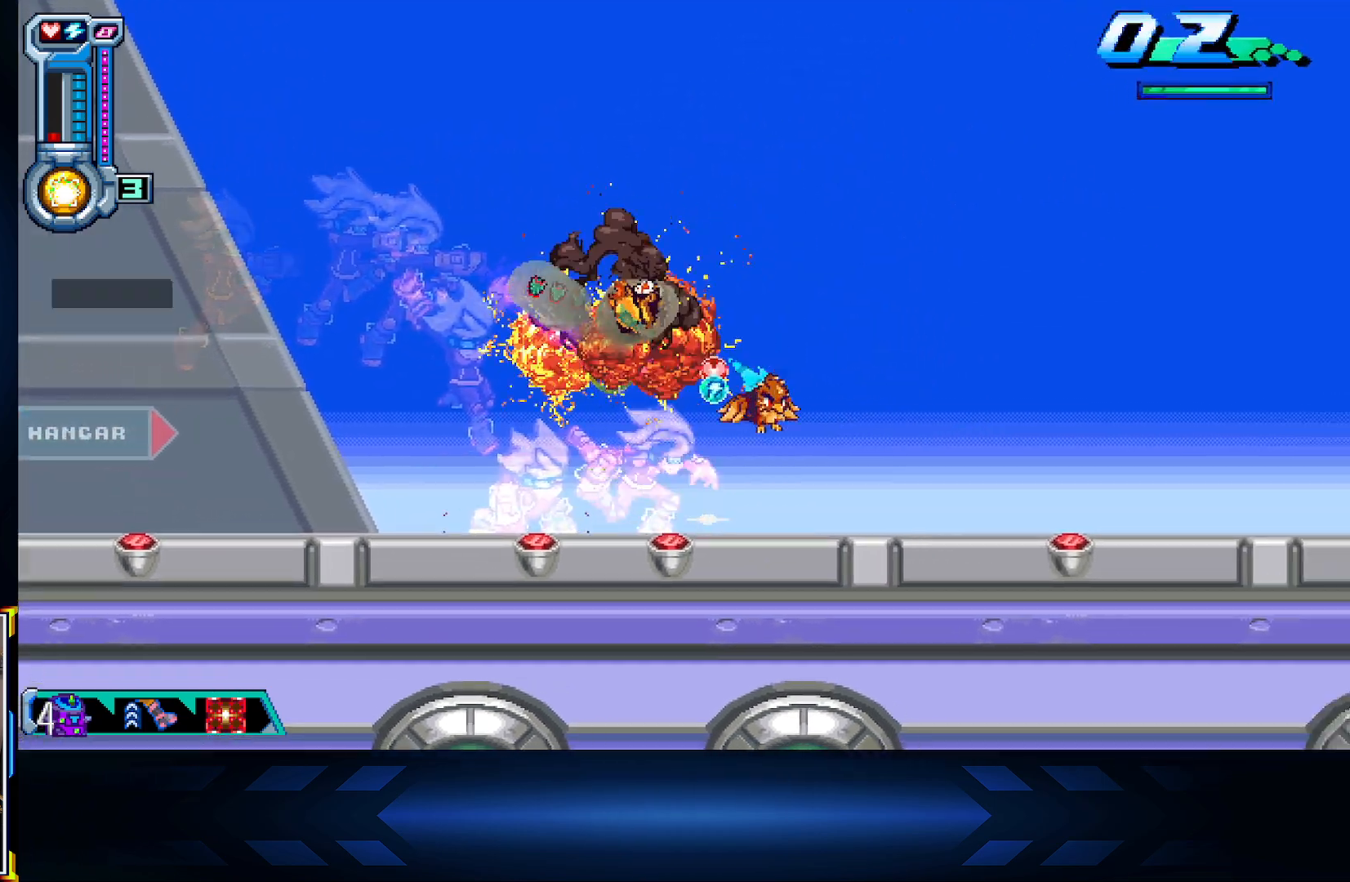
{"buttons": ["A", "DPAD_RIGHT"], "left_stick": "center", "right_stick": "center", "events": [[183, "A", "down"]]}
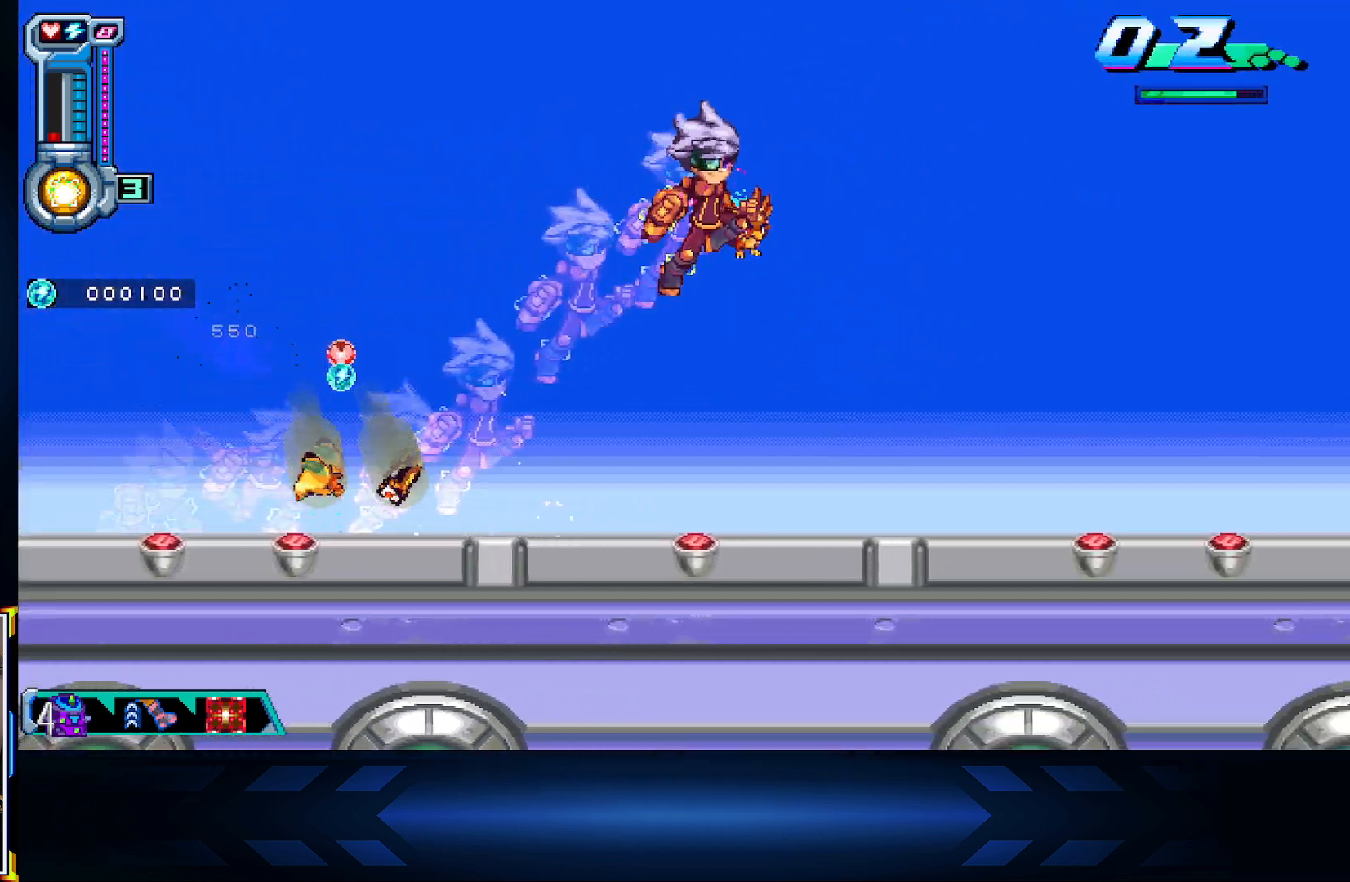
{"buttons": ["X", "DPAD_RIGHT"], "left_stick": "center", "right_stick": "center", "events": [[100, "X", "down"], [217, "A", "up"]]}
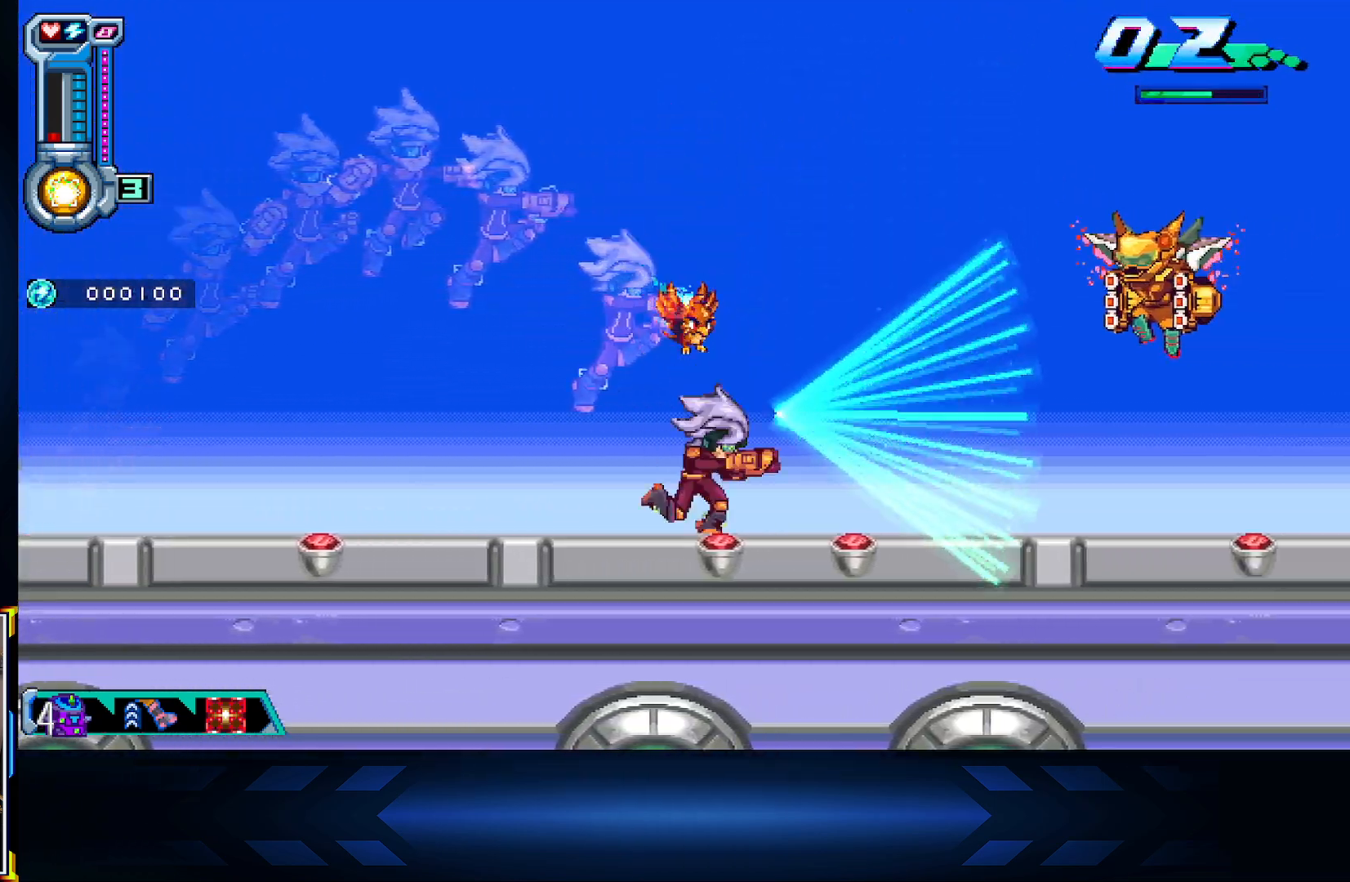
{"buttons": ["DPAD_LEFT"], "left_stick": "center", "right_stick": "center", "events": [[100, "A", "down"], [233, "DPAD_RIGHT", "up"], [233, "X", "up"], [283, "A", "up"], [300, "DPAD_LEFT", "down"]]}
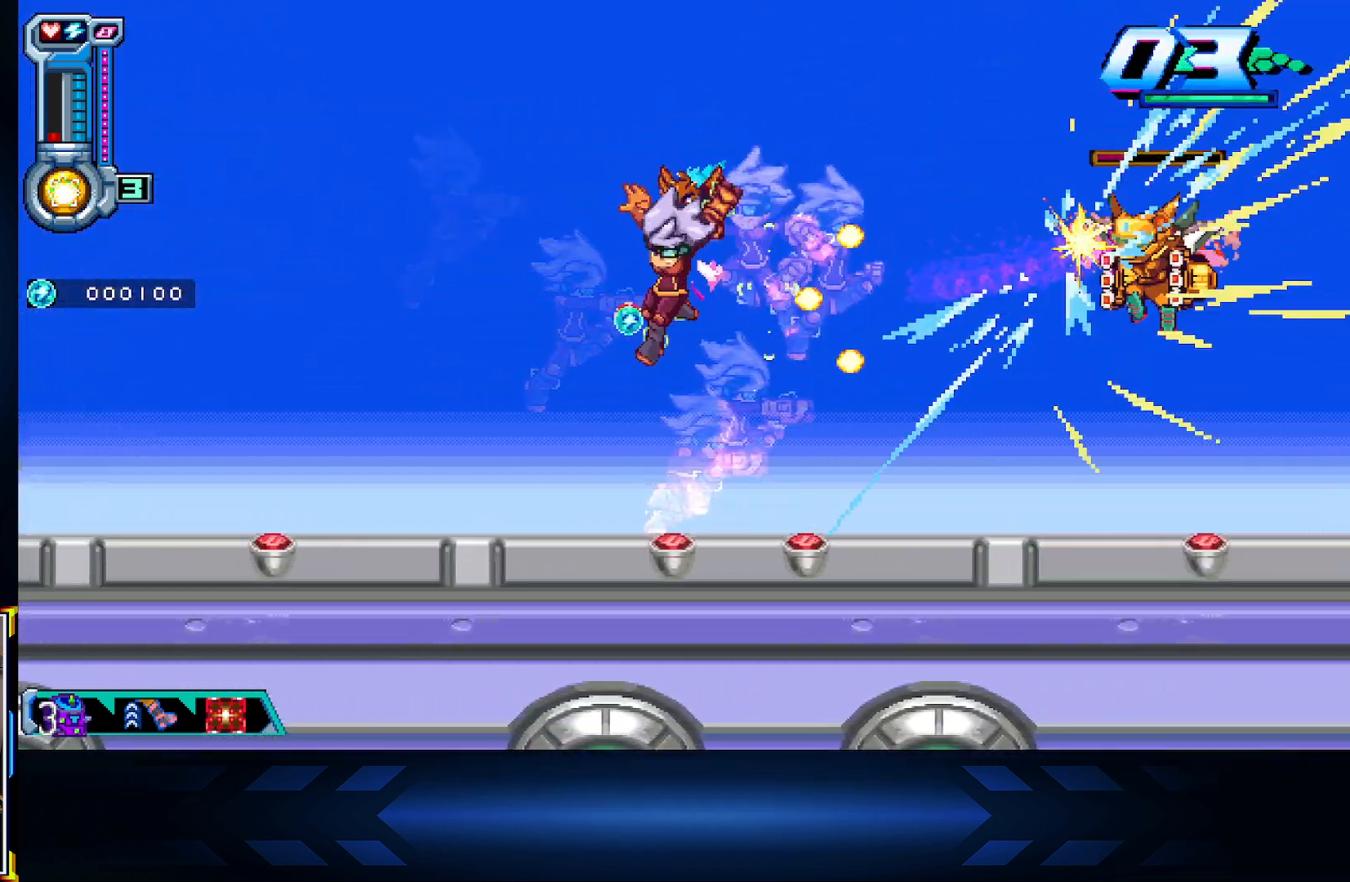
{"buttons": ["DPAD_RIGHT"], "left_stick": "center", "right_stick": "center", "events": [[367, "DPAD_LEFT", "up"], [383, "DPAD_RIGHT", "down"]]}
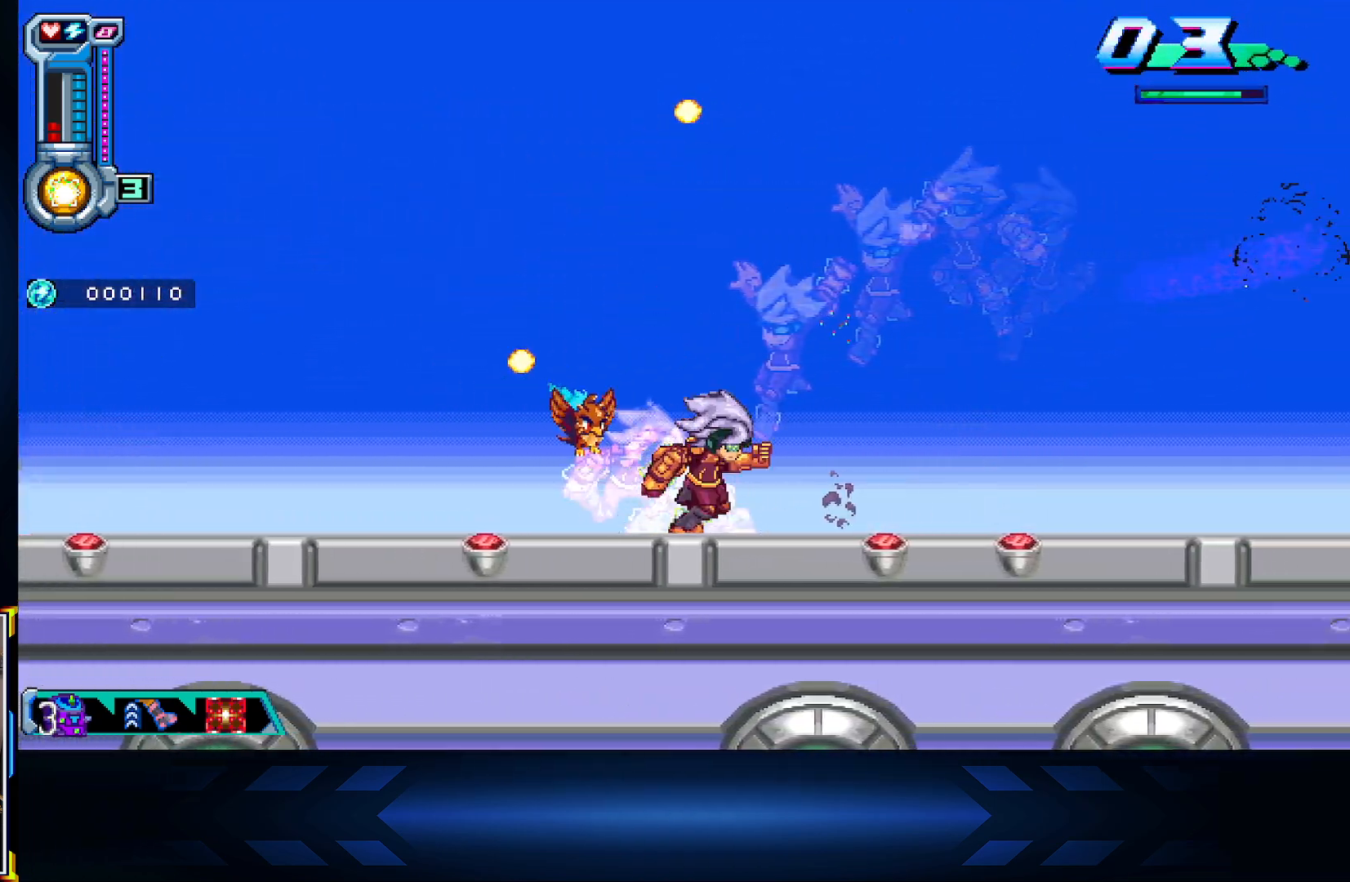
{"buttons": ["X", "DPAD_RIGHT"], "left_stick": "center", "right_stick": "center", "events": [[67, "X", "down"]]}
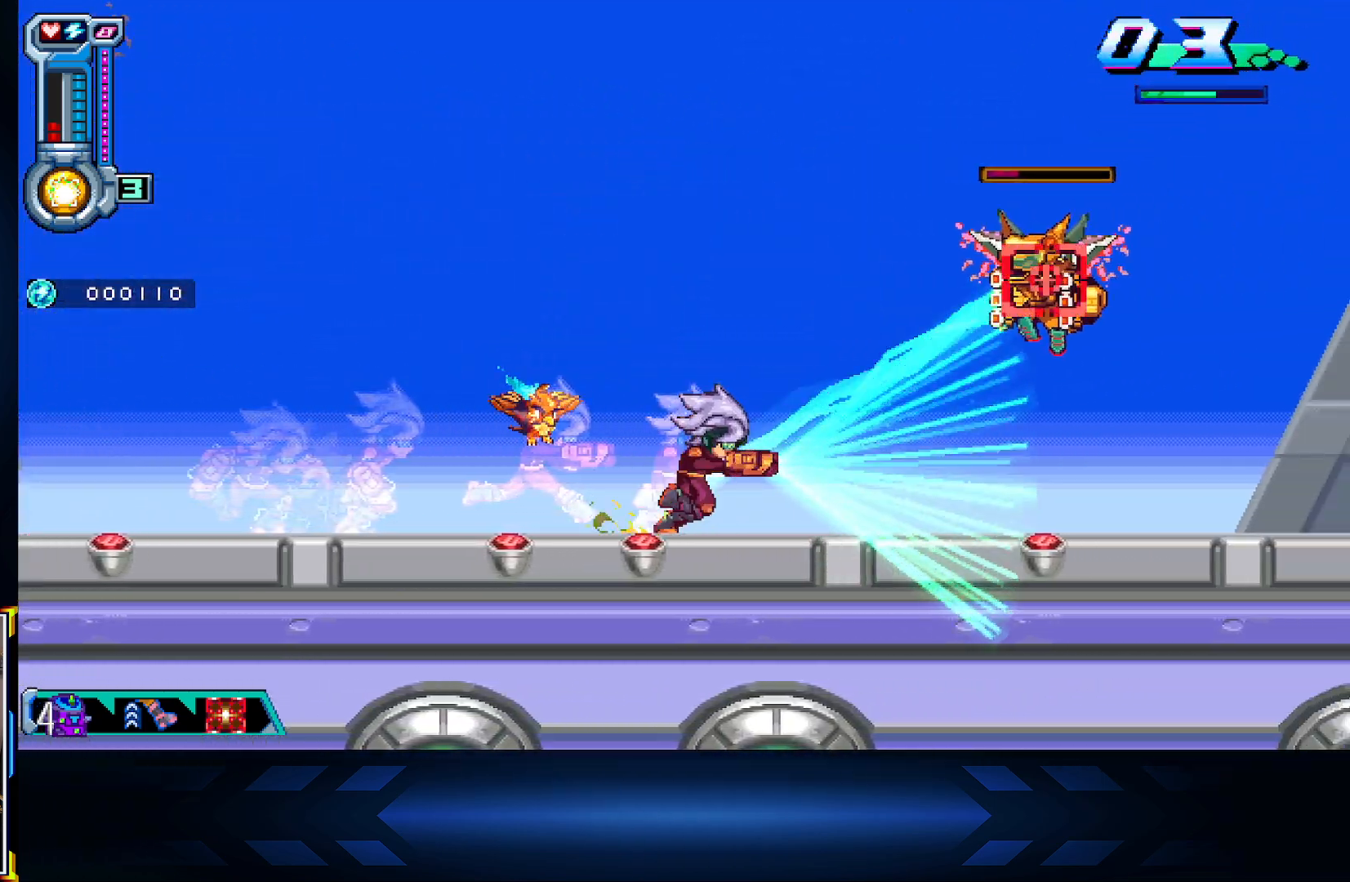
{"buttons": ["DPAD_LEFT"], "left_stick": "center", "right_stick": "center", "events": [[117, "DPAD_RIGHT", "up"], [133, "X", "up"], [167, "DPAD_LEFT", "down"]]}
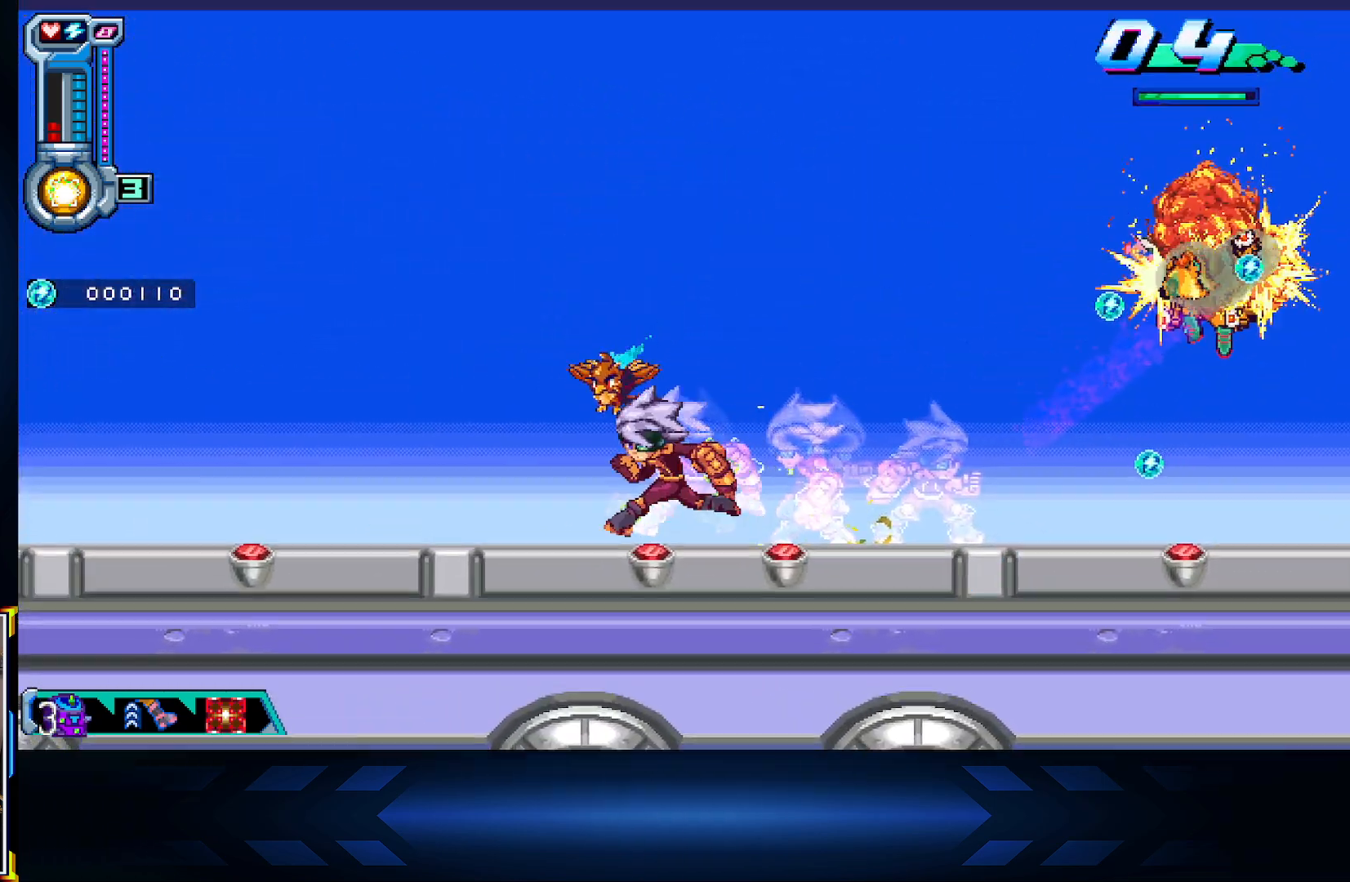
{"buttons": ["X", "DPAD_RIGHT"], "left_stick": "center", "right_stick": "center", "events": [[67, "X", "down"], [200, "DPAD_LEFT", "up"], [217, "DPAD_RIGHT", "down"]]}
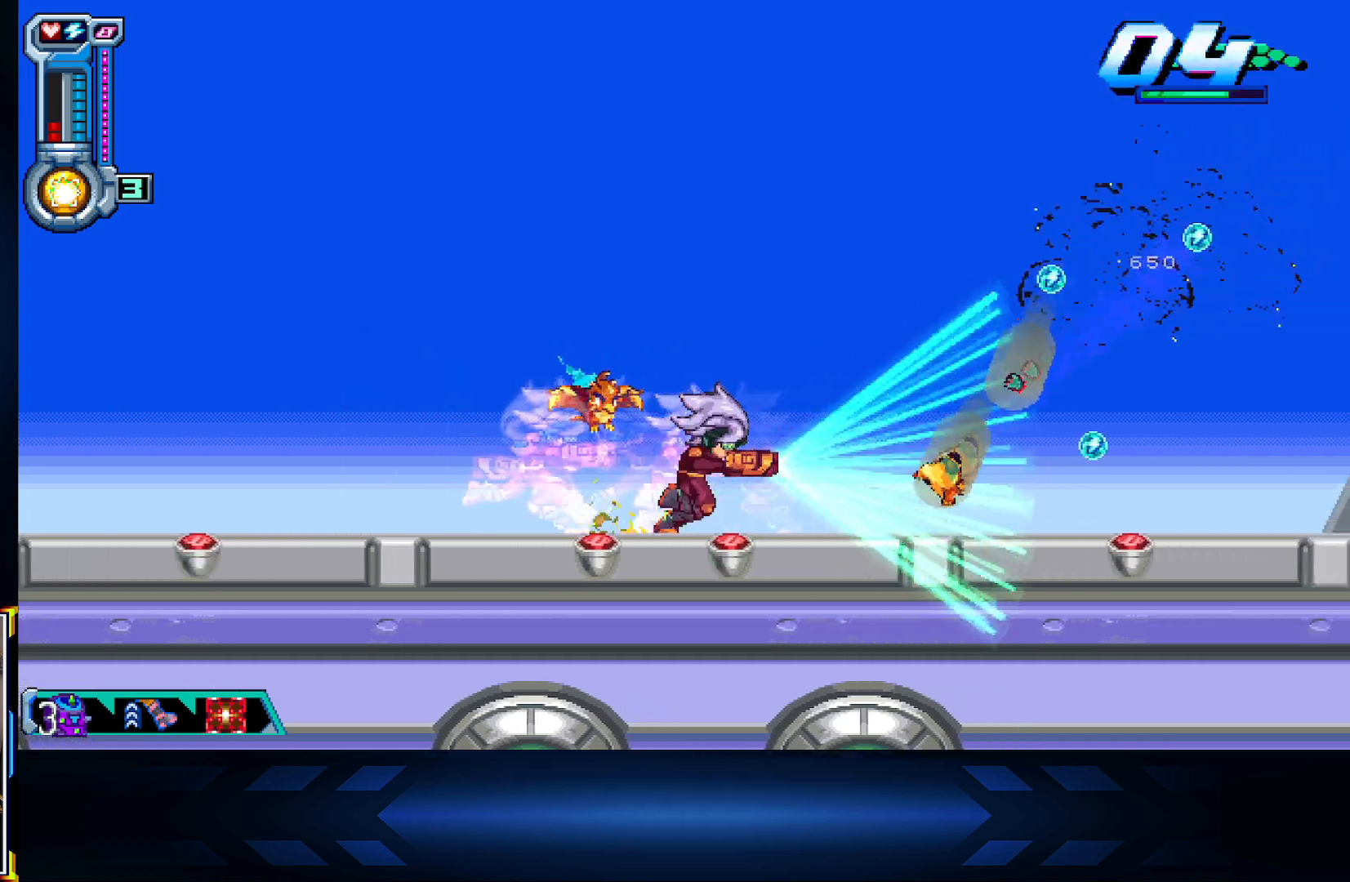
{"buttons": ["A", "X", "DPAD_RIGHT"], "left_stick": "center", "right_stick": "center", "events": [[267, "A", "down"]]}
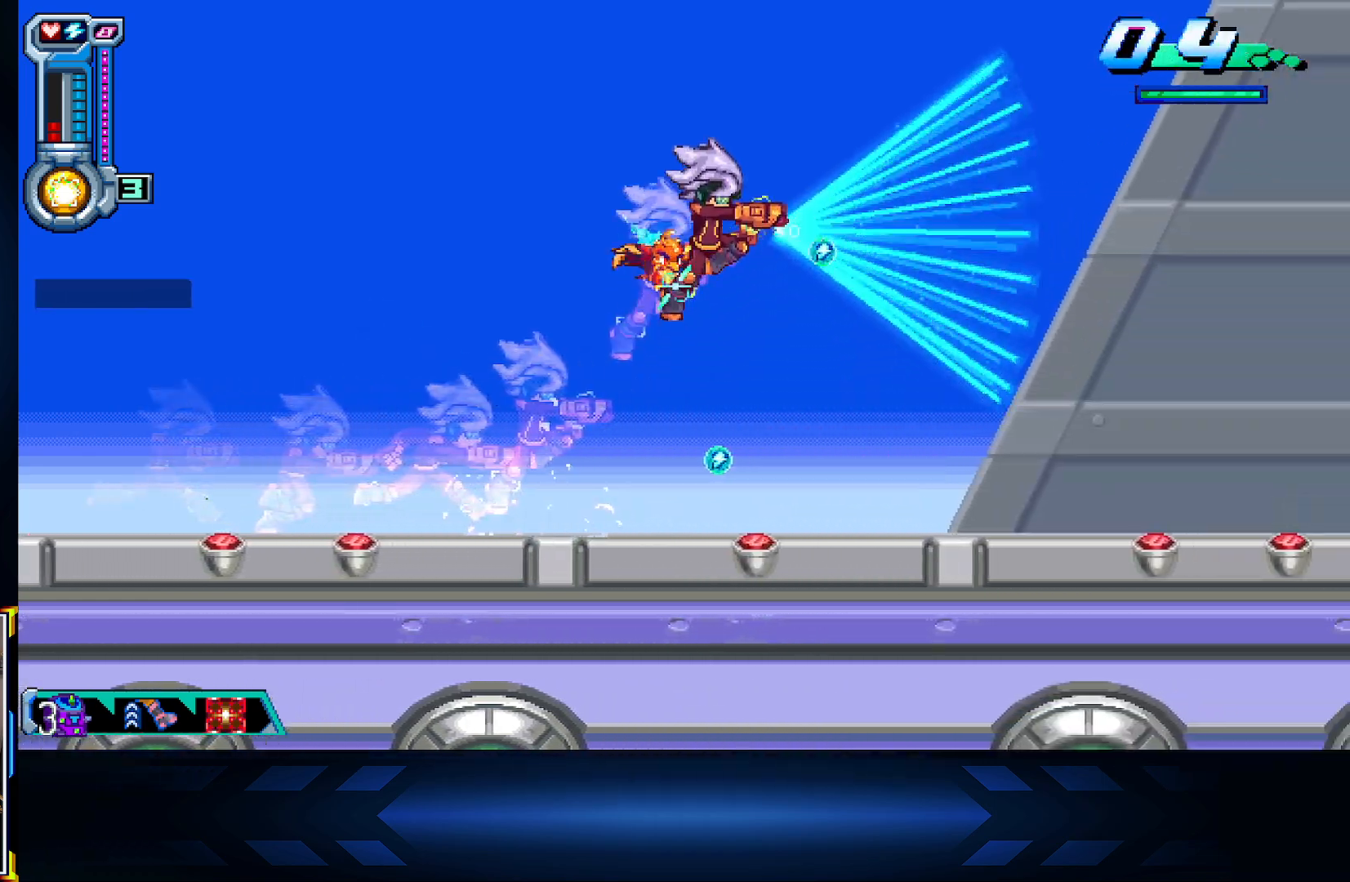
{"buttons": ["X", "DPAD_RIGHT"], "left_stick": "center", "right_stick": "center", "events": [[17, "A", "up"], [283, "DPAD_RIGHT", "up"], [333, "DPAD_LEFT", "down"], [433, "DPAD_LEFT", "up"], [467, "DPAD_RIGHT", "down"]]}
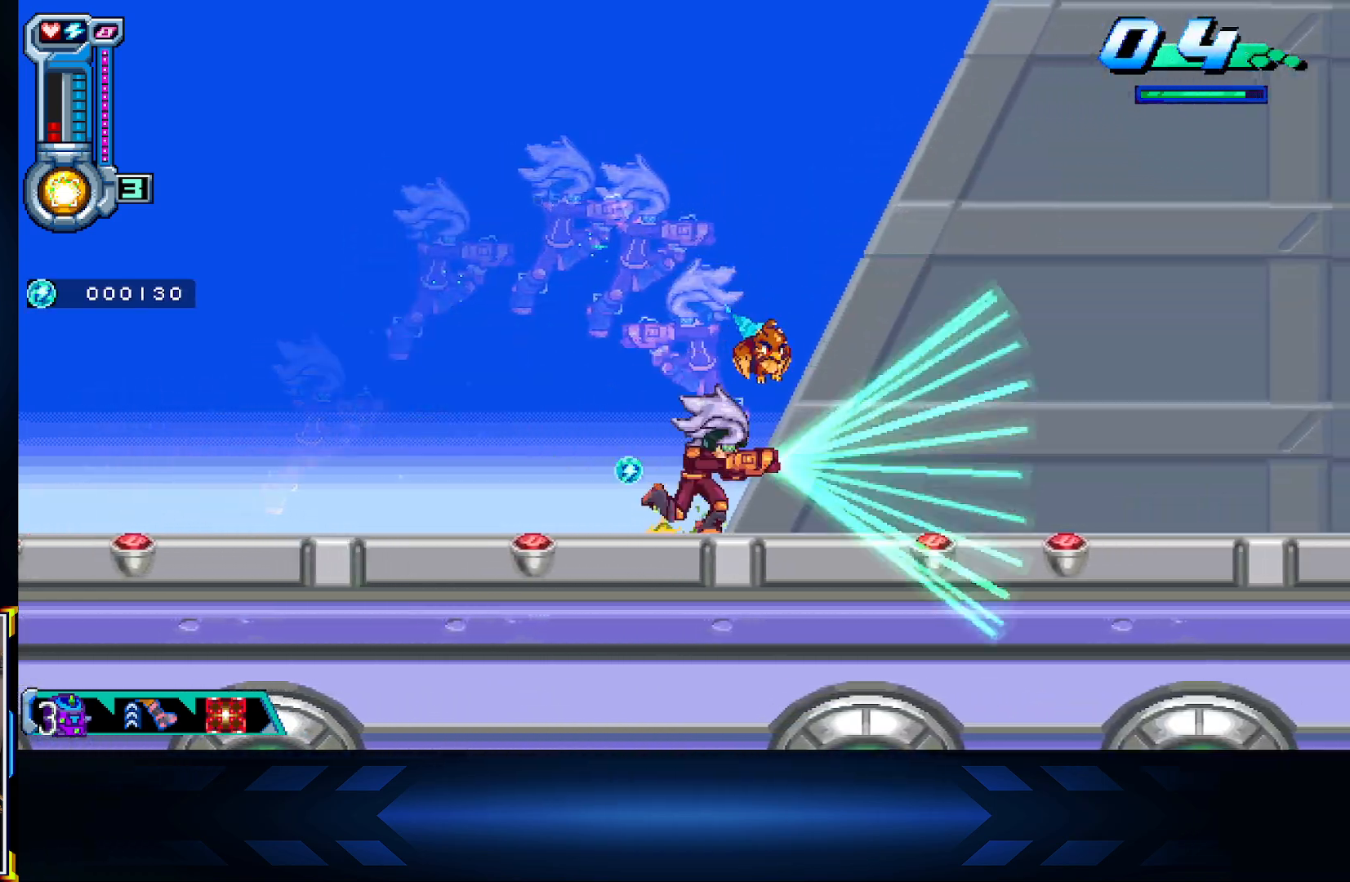
{"buttons": ["X", "DPAD_RIGHT"], "left_stick": "center", "right_stick": "center", "events": []}
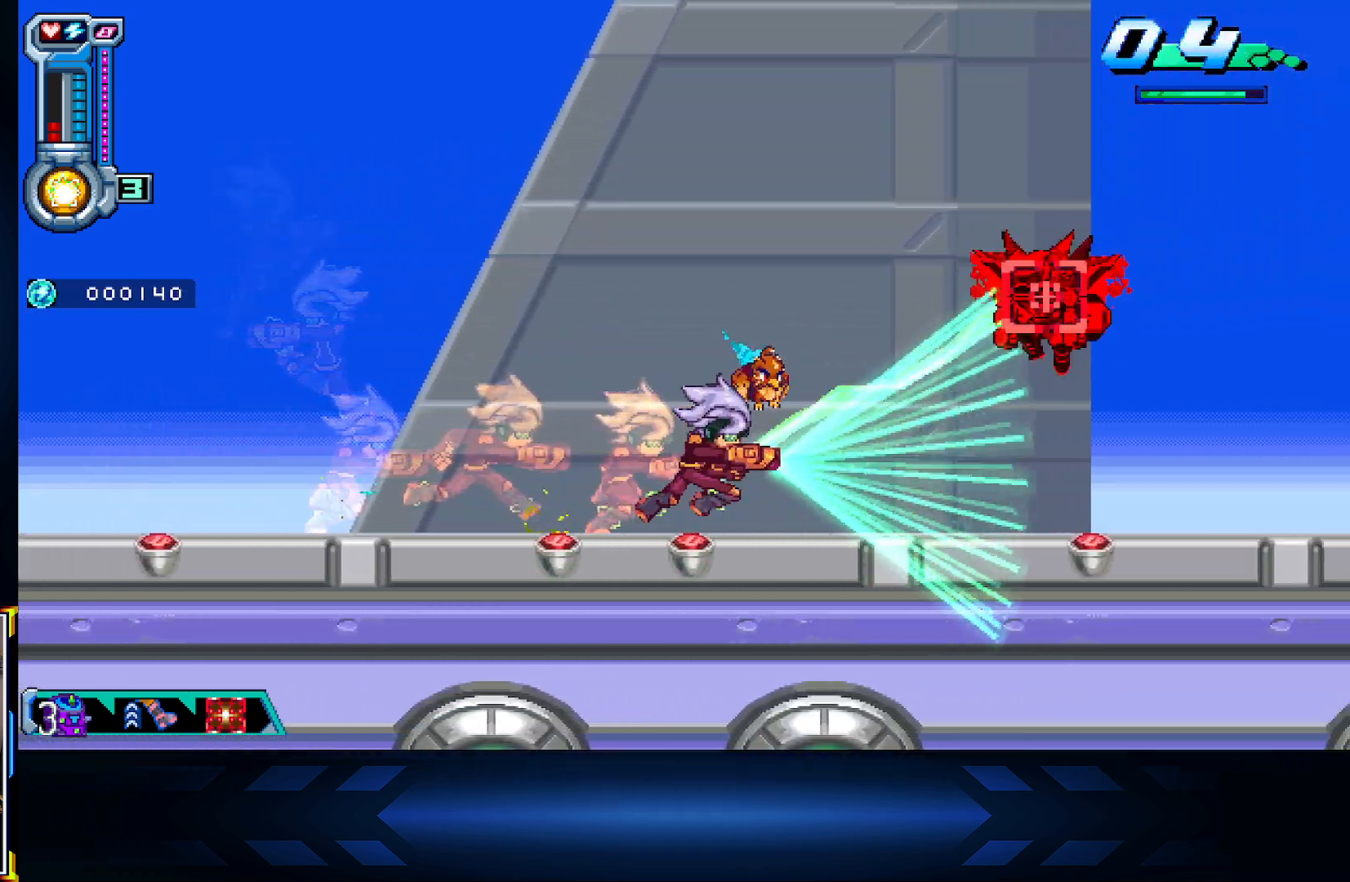
{"buttons": ["X", "DPAD_LEFT"], "left_stick": "center", "right_stick": "center", "events": [[117, "X", "up"], [200, "DPAD_RIGHT", "up"], [233, "DPAD_LEFT", "down"], [467, "X", "down"]]}
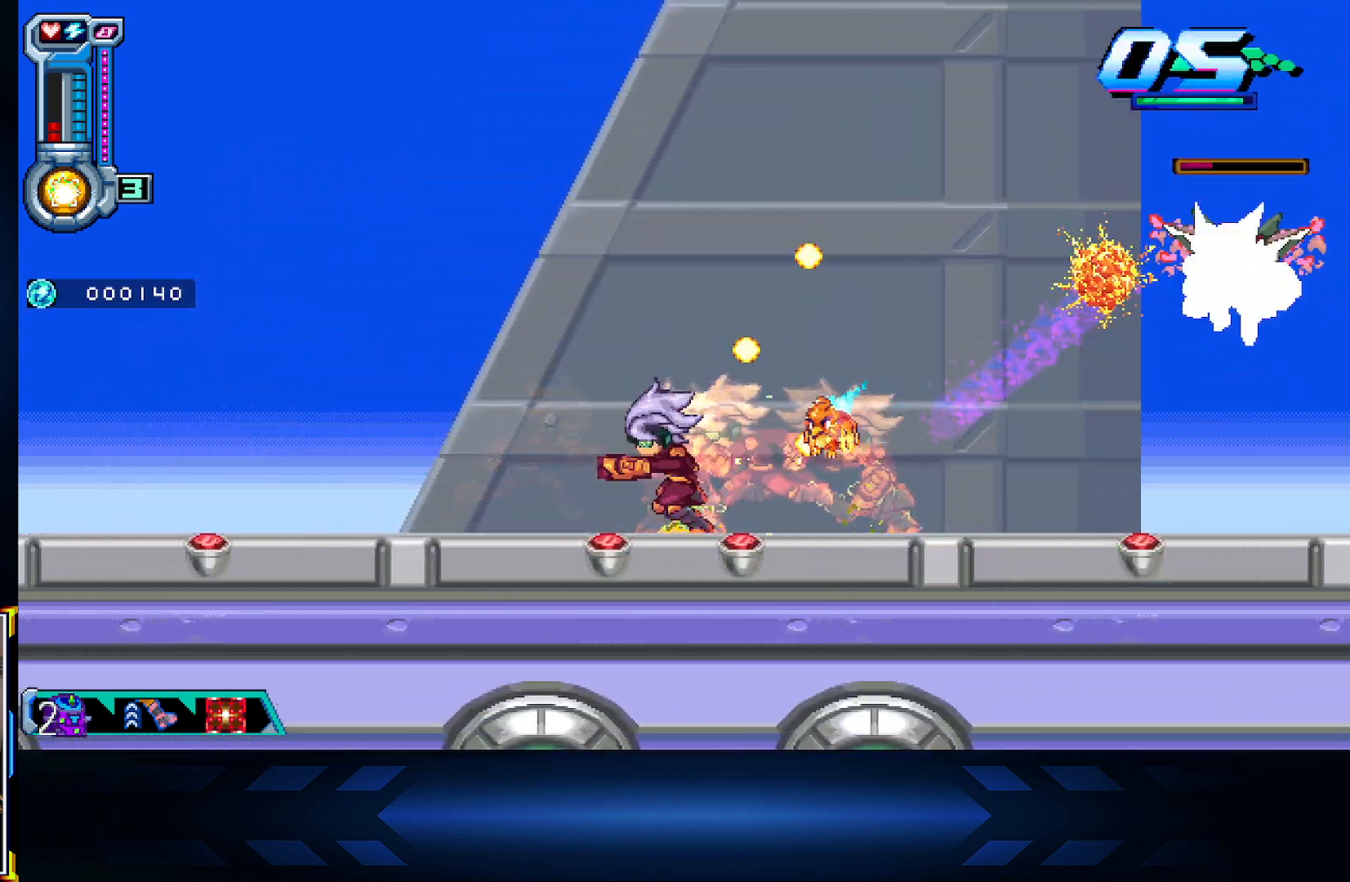
{"buttons": ["X", "DPAD_RIGHT"], "left_stick": "center", "right_stick": "center", "events": [[200, "DPAD_LEFT", "up"], [217, "DPAD_RIGHT", "down"]]}
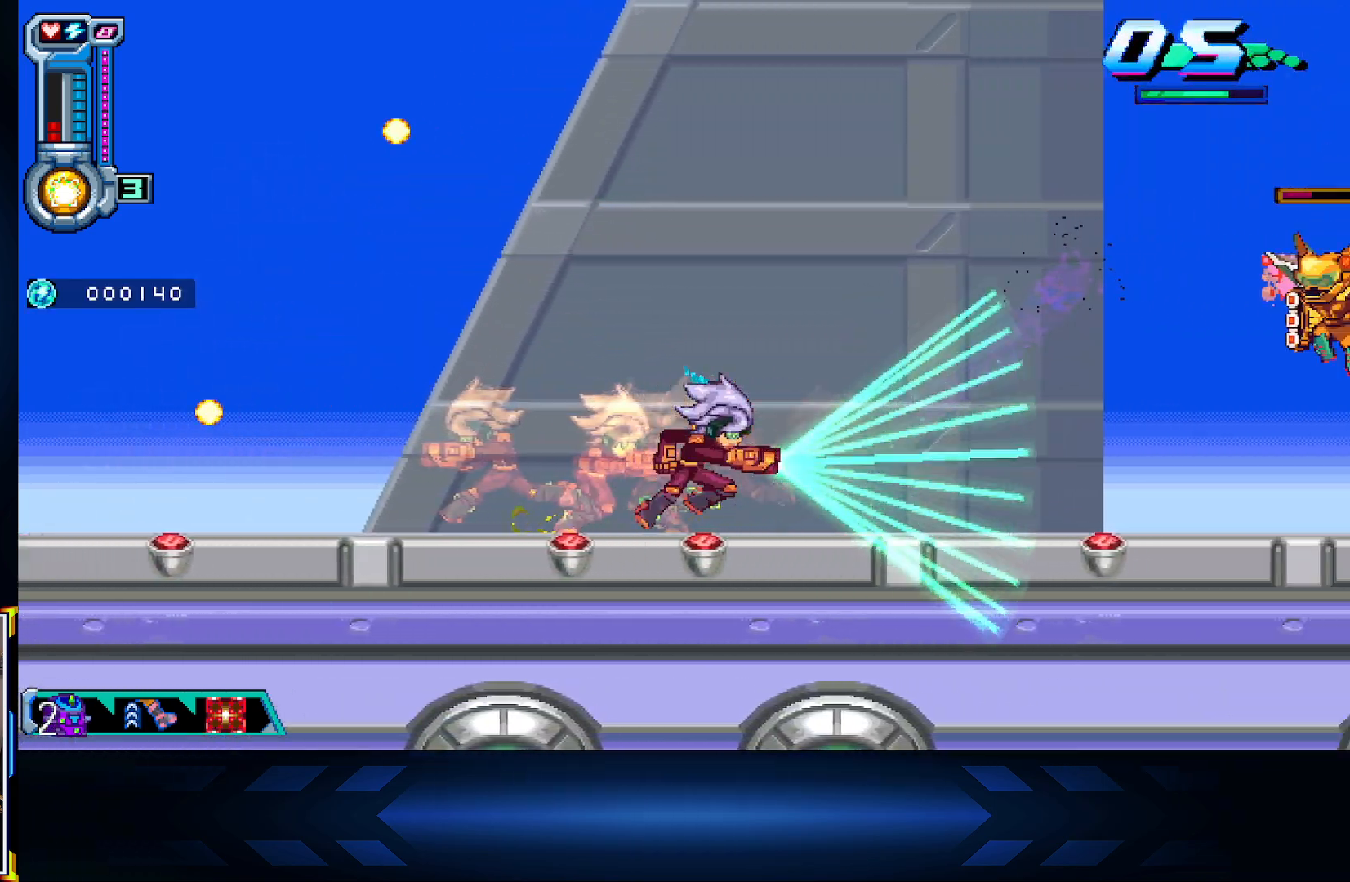
{"buttons": ["DPAD_LEFT"], "left_stick": "center", "right_stick": "center", "events": [[350, "X", "up"], [383, "DPAD_RIGHT", "up"], [417, "DPAD_LEFT", "down"]]}
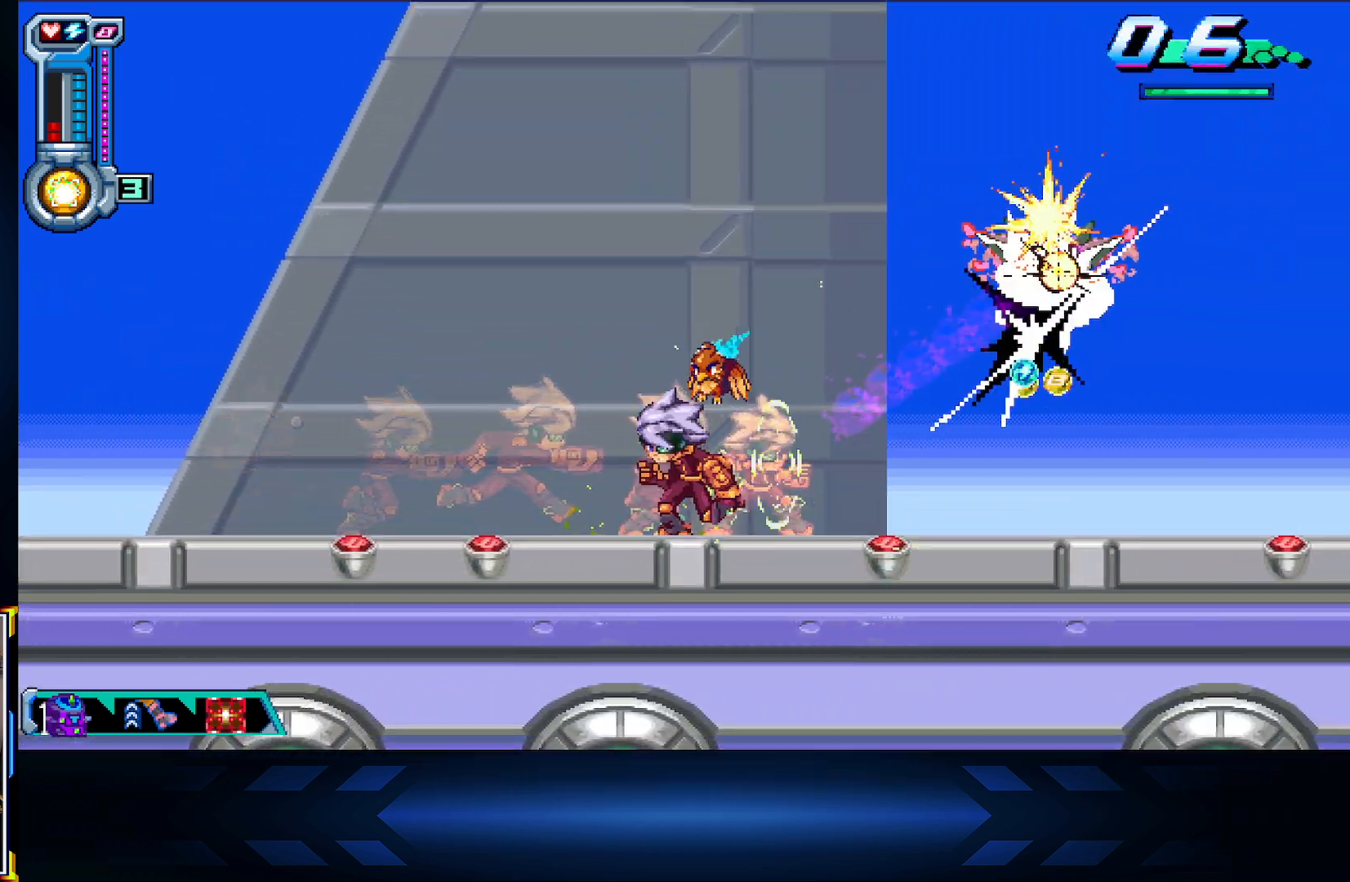
{"buttons": ["X", "DPAD_RIGHT"], "left_stick": "center", "right_stick": "center", "events": [[100, "X", "down"], [350, "DPAD_LEFT", "up"], [367, "DPAD_RIGHT", "down"]]}
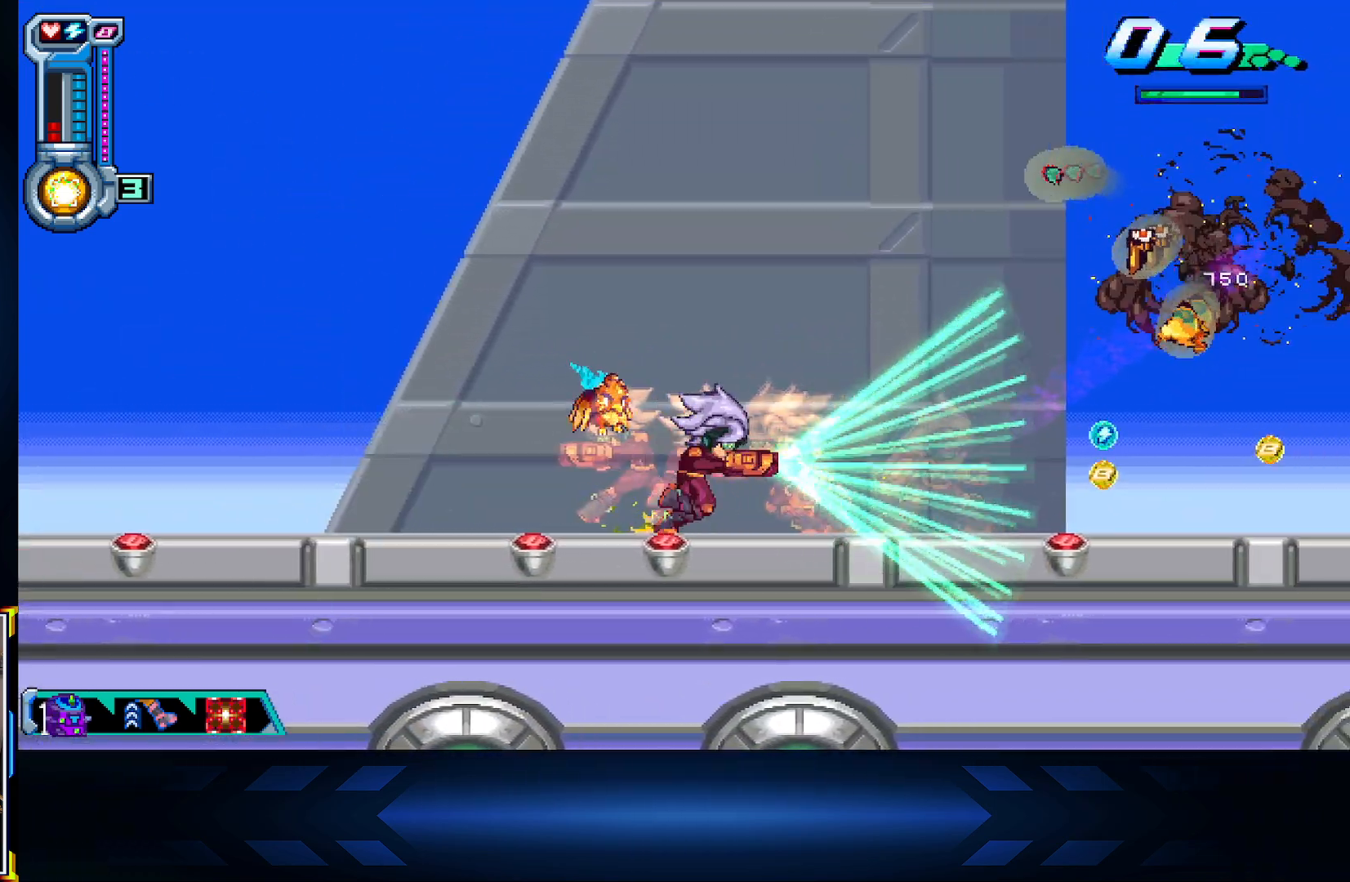
{"buttons": ["X", "DPAD_RIGHT"], "left_stick": "center", "right_stick": "center", "events": []}
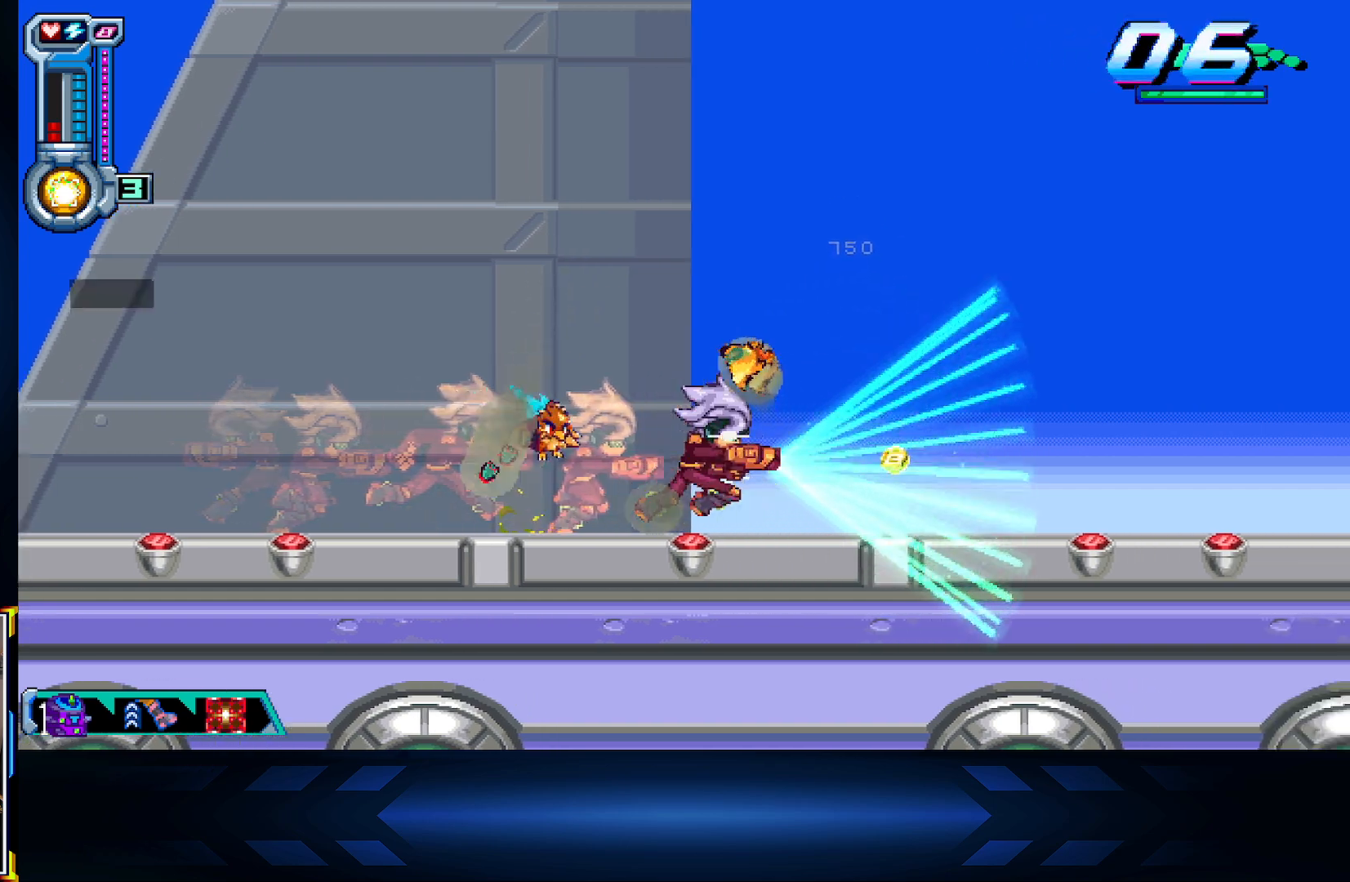
{"buttons": ["X", "DPAD_RIGHT"], "left_stick": "center", "right_stick": "center", "events": []}
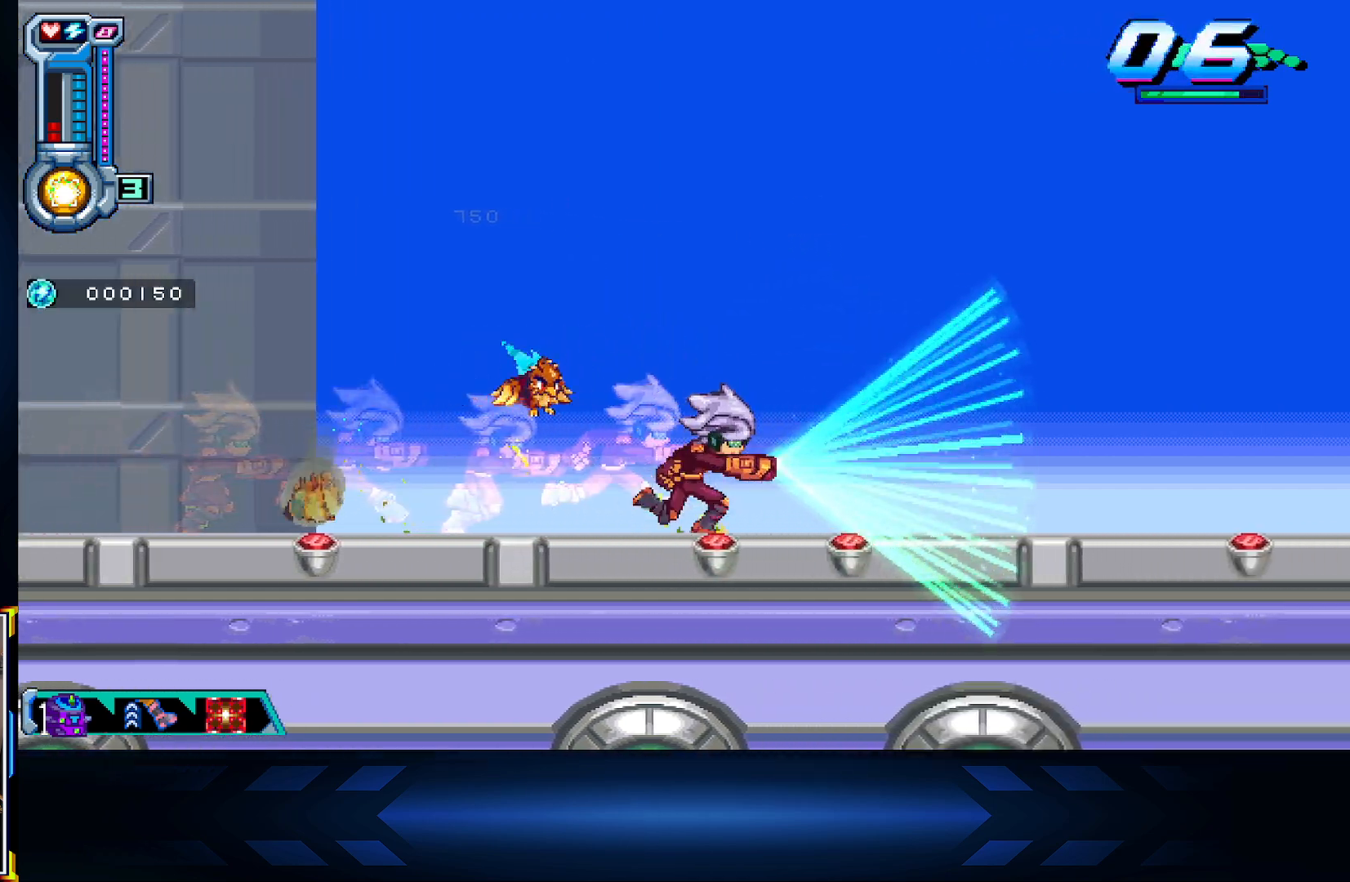
{"buttons": ["X", "DPAD_RIGHT"], "left_stick": "center", "right_stick": "center", "events": []}
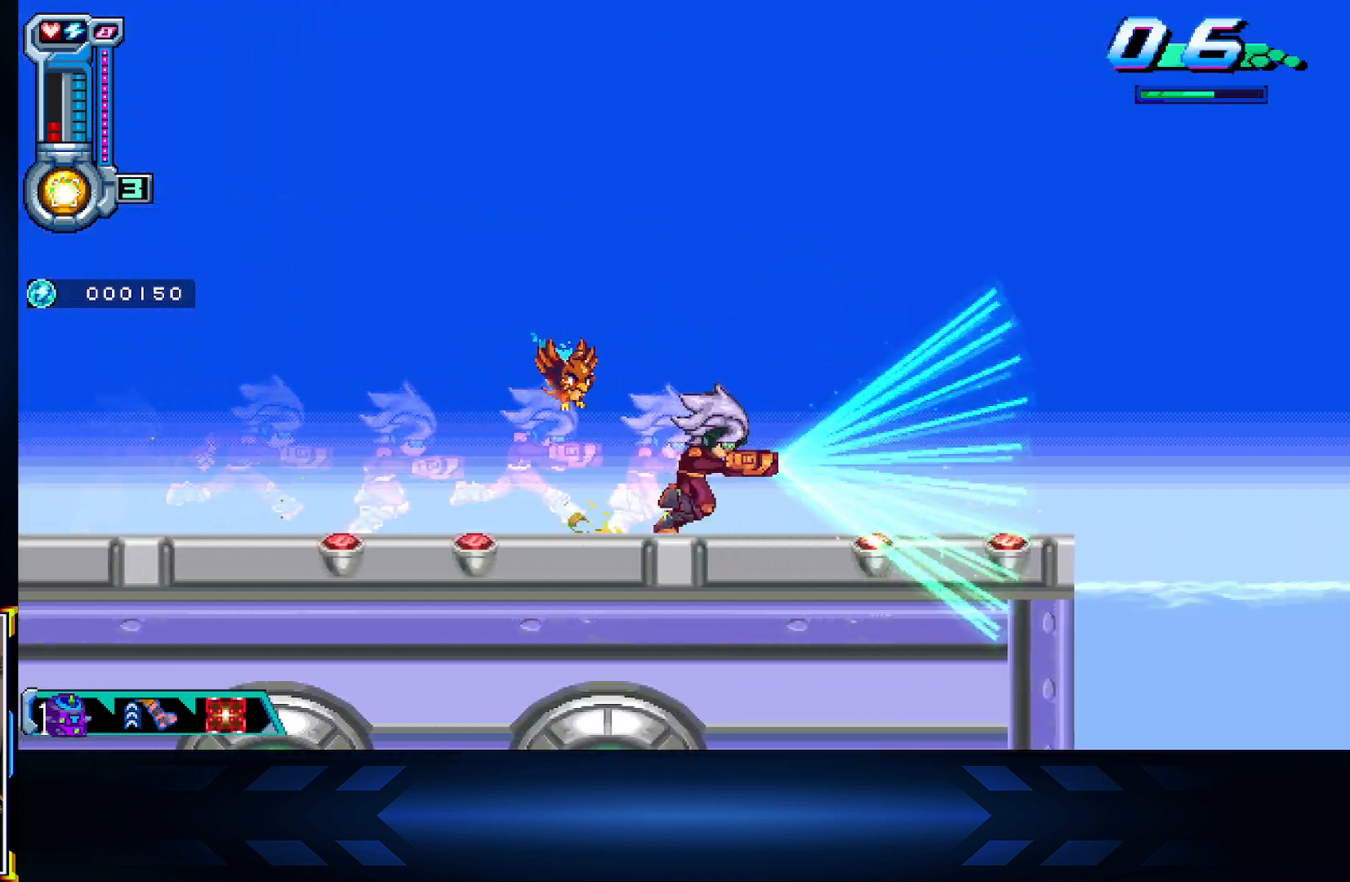
{"buttons": ["A", "X", "DPAD_RIGHT"], "left_stick": "center", "right_stick": "center", "events": [[450, "A", "down"]]}